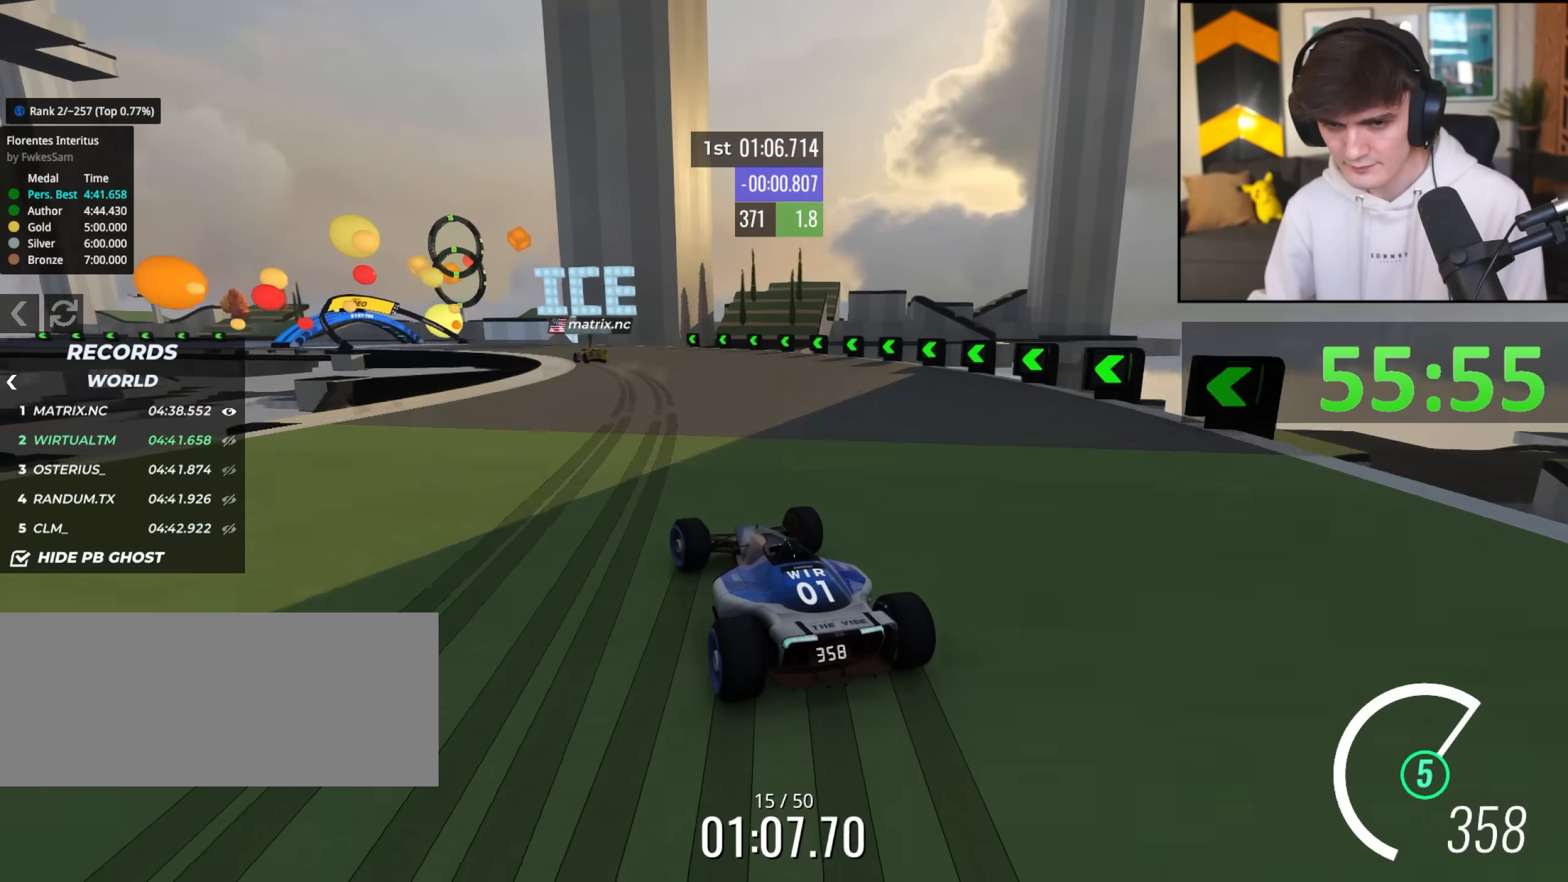
Gameplay with keyboard; each line is a JSON object with the keys held at the frame after it. "events" lists presses ("down") and releases ("up") of "brake", "down", "left", "right" and "up" between this image and that frame as [ms after this image, input, new state], when the widget could be followed in between. No other keys are recorded. Mouse input is not recorded. Key names are as the overlay labels them; some are game actions (e.g. jump) rather than physical keys.
{"keys": ["left", "up"], "events": [[150, "left", "up"], [200, "left", "down"]]}
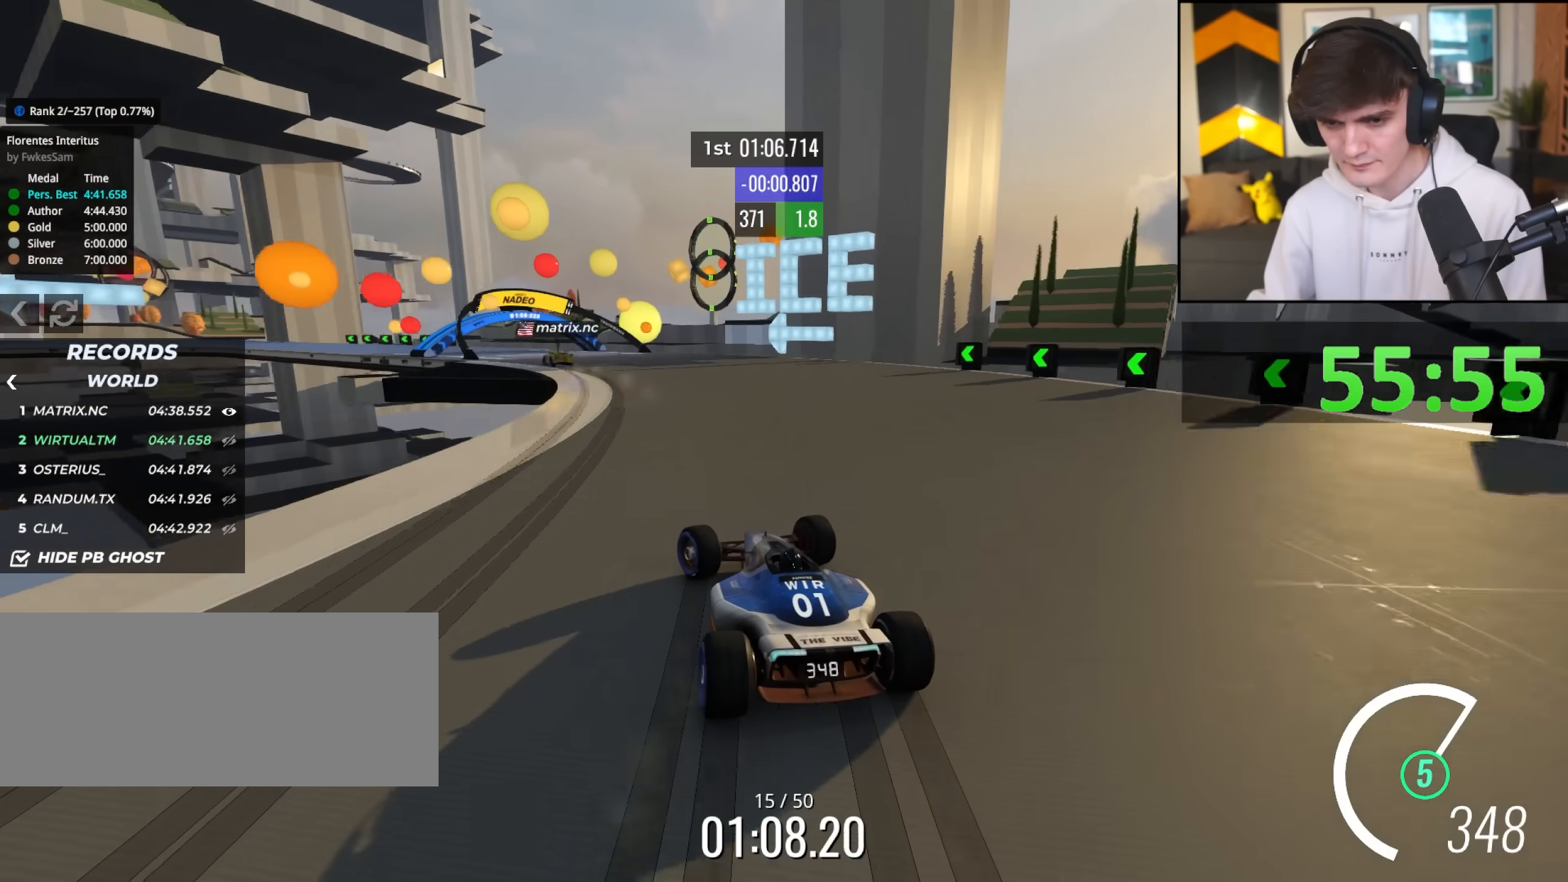
{"keys": ["left", "up"], "events": [[117, "left", "up"], [167, "left", "down"], [400, "left", "up"], [450, "left", "down"]]}
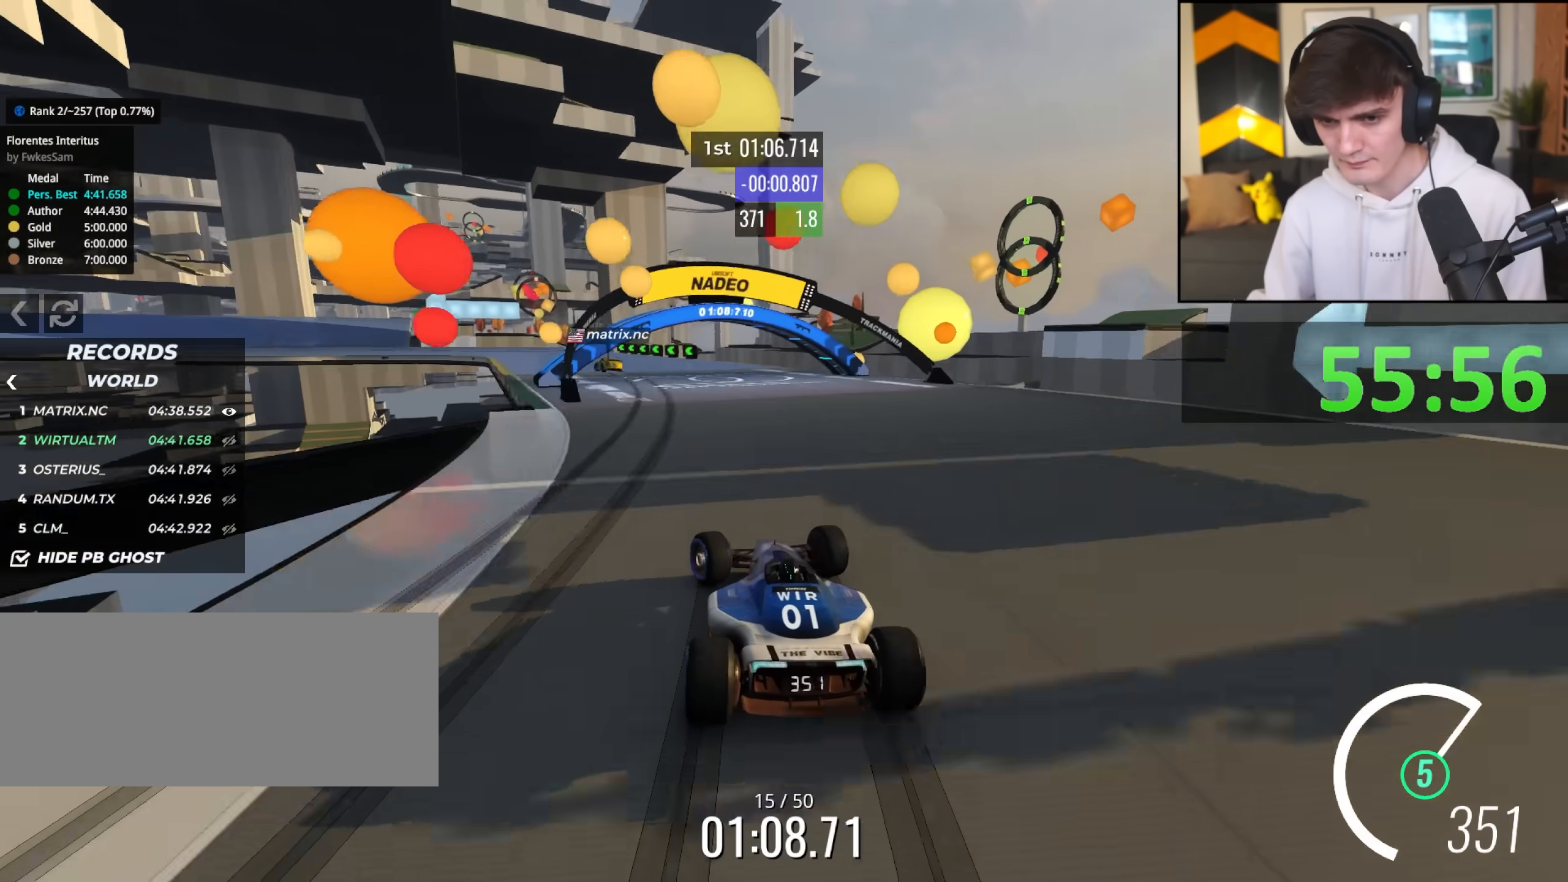
{"keys": ["left", "up"], "events": [[367, "left", "up"], [417, "left", "down"]]}
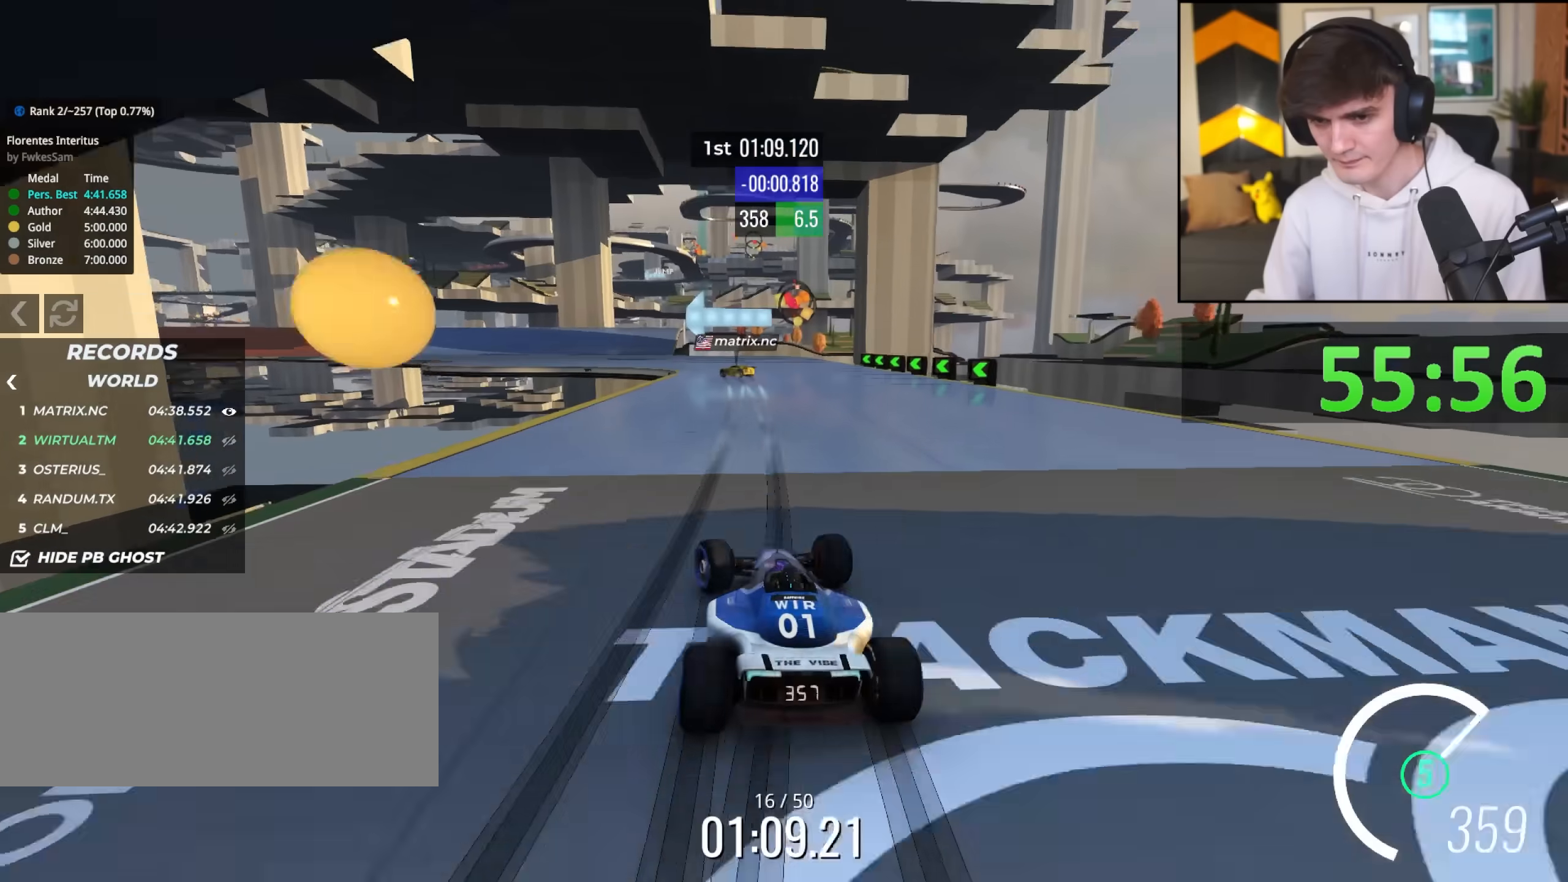
{"keys": ["left", "up"], "events": [[200, "left", "up"], [233, "left", "down"]]}
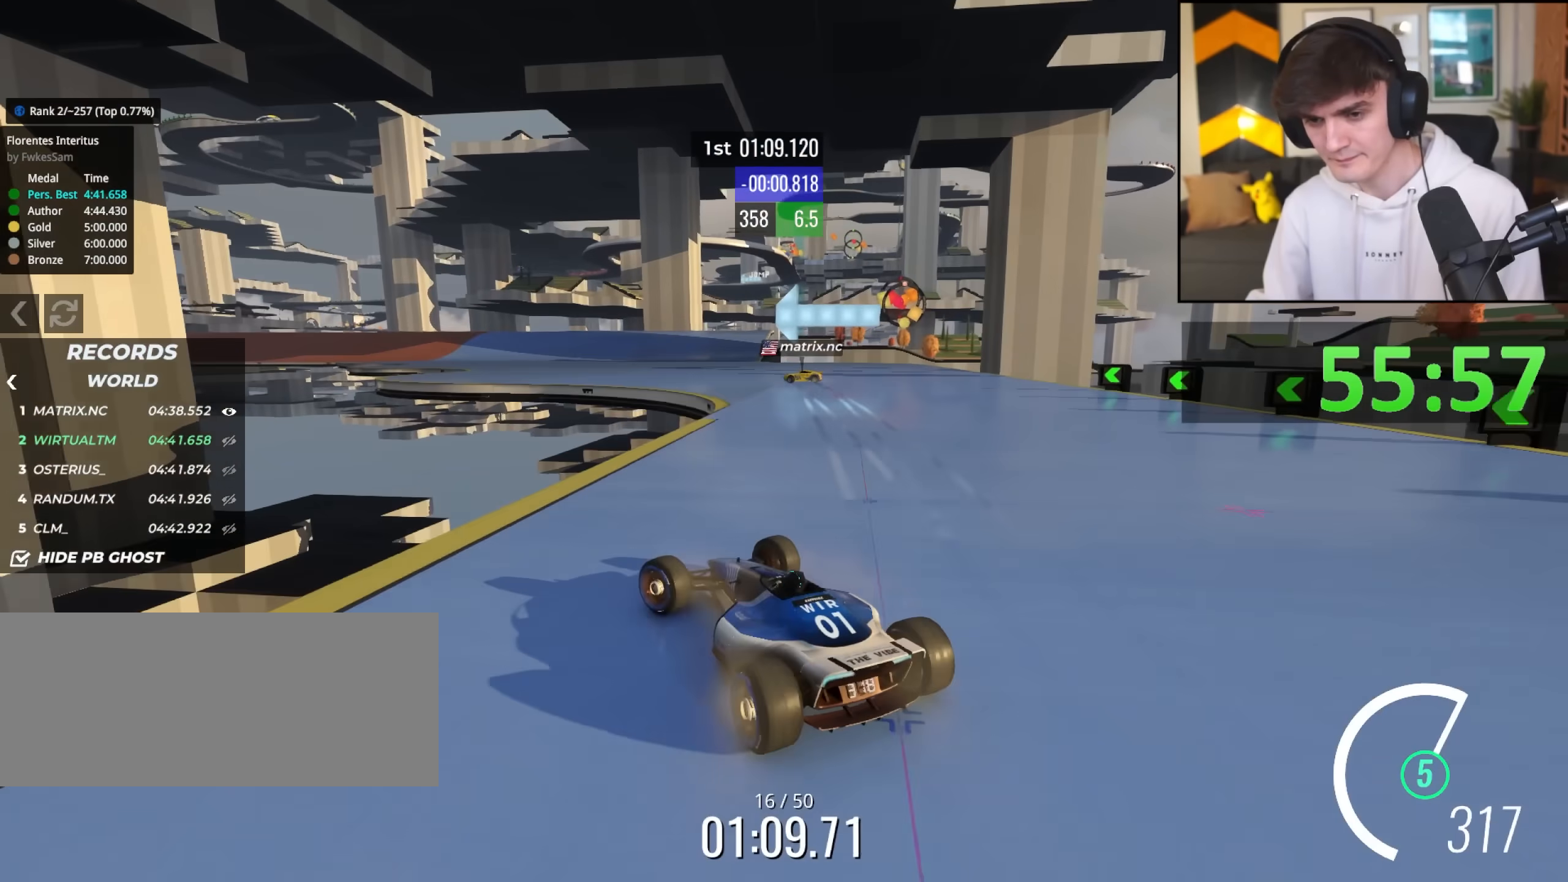
{"keys": ["right", "up"], "events": [[117, "left", "up"], [217, "right", "down"]]}
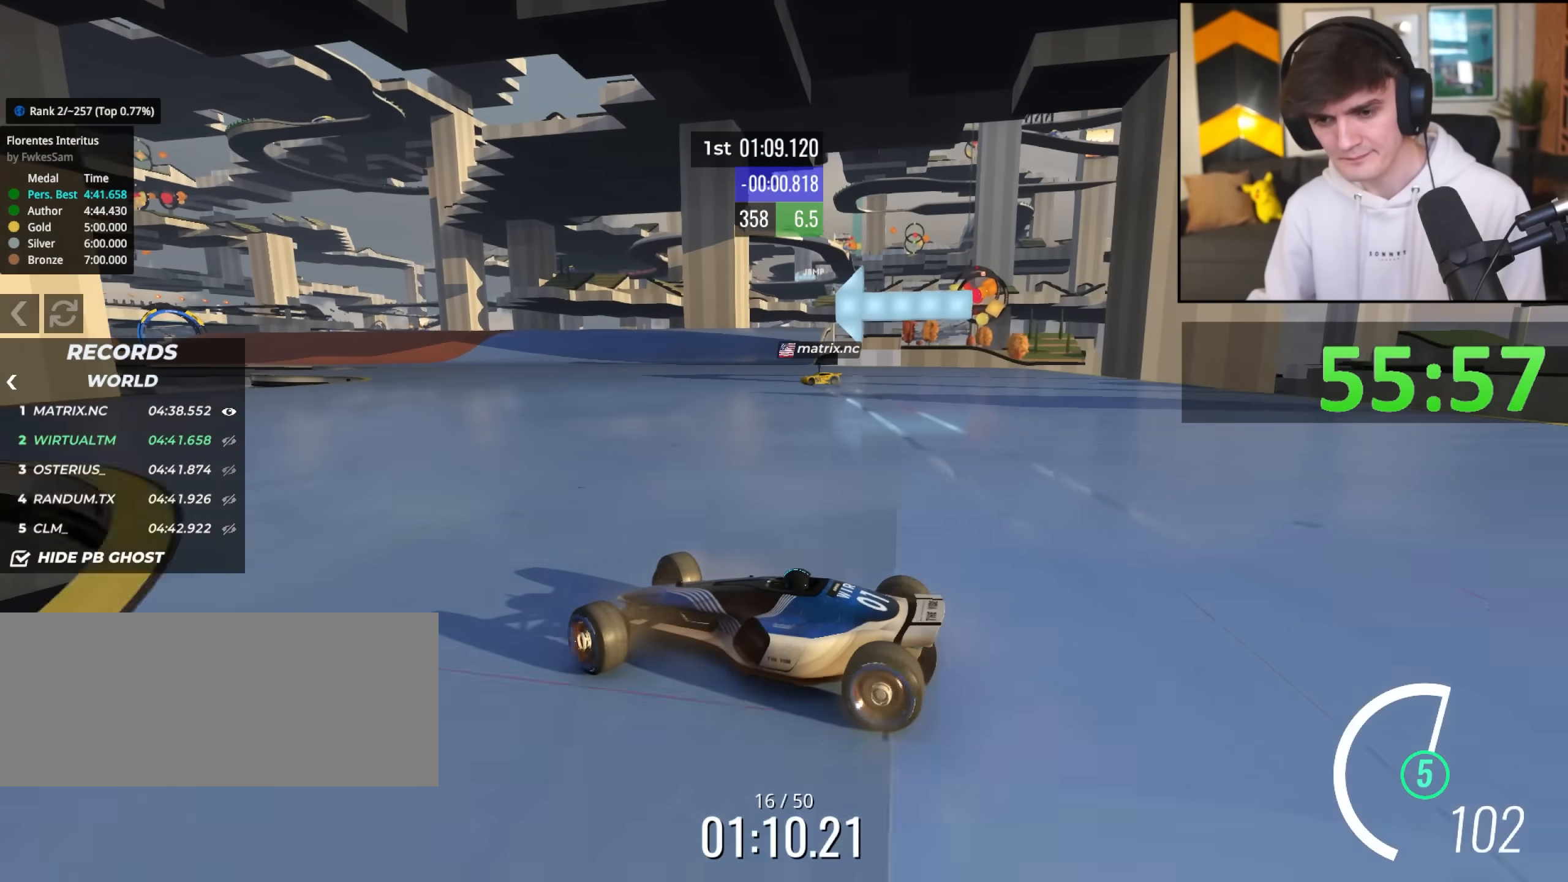
{"keys": ["brake", "right", "up"], "events": [[500, "brake", "down"]]}
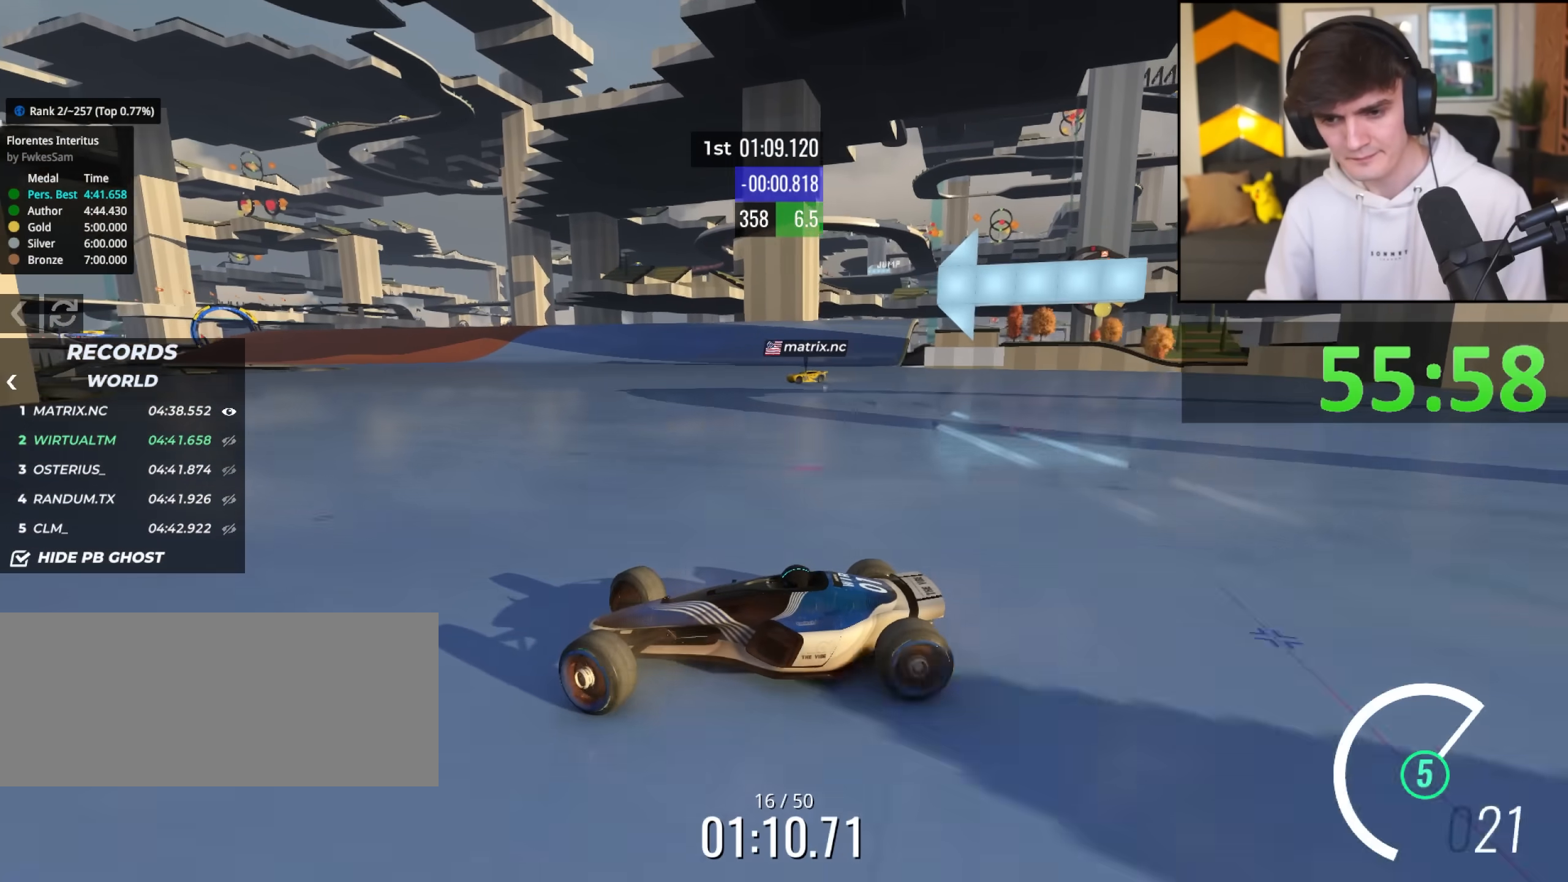
{"keys": ["right", "up"], "events": [[50, "brake", "up"]]}
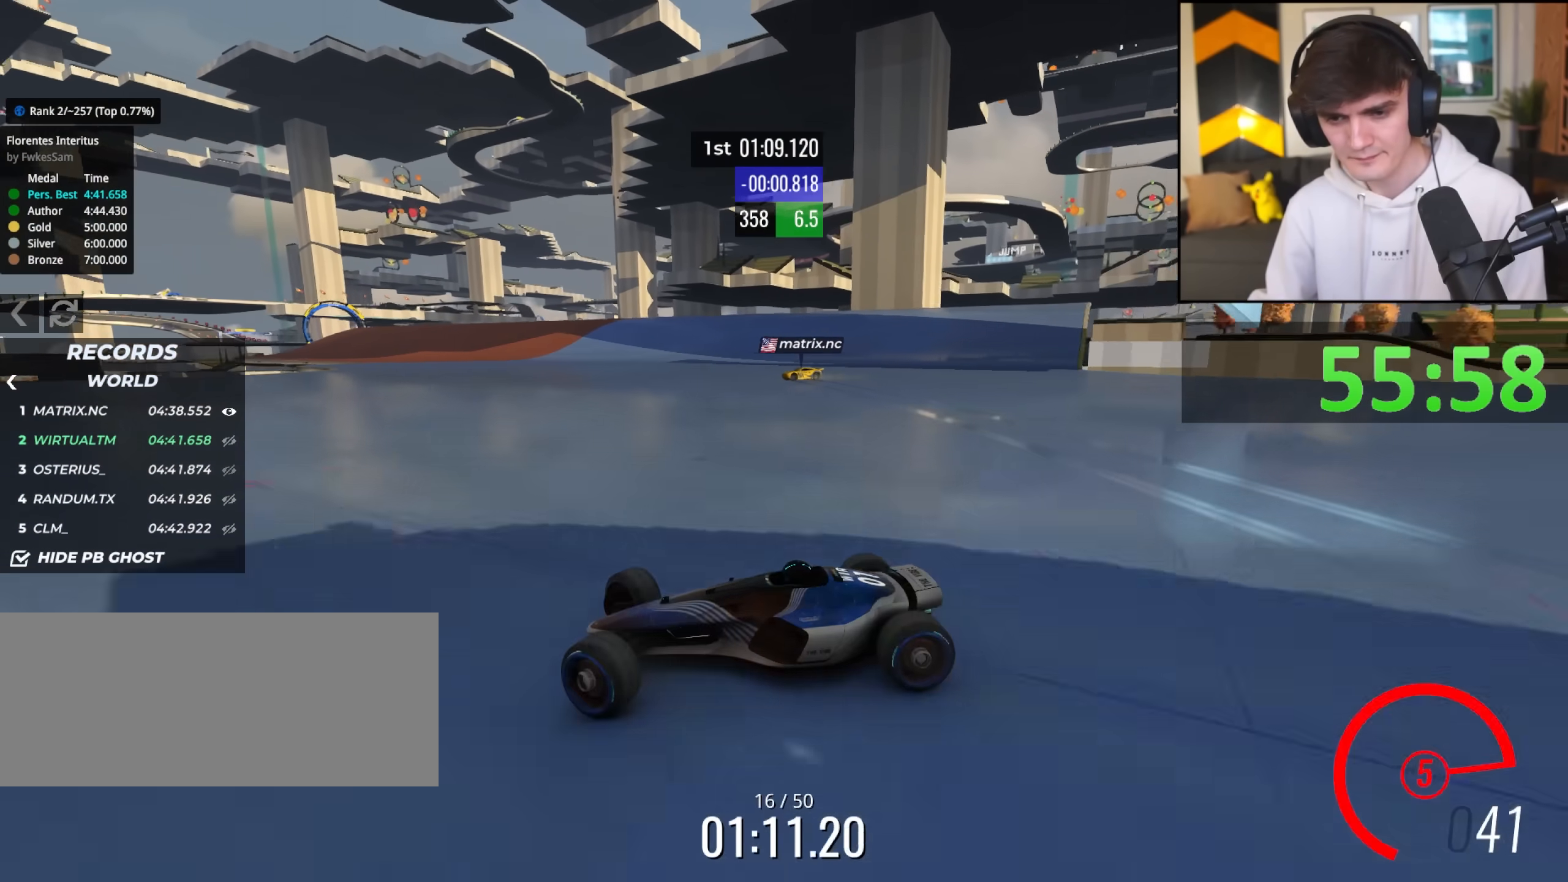
{"keys": ["right", "up"], "events": [[400, "brake", "down"], [450, "brake", "up"]]}
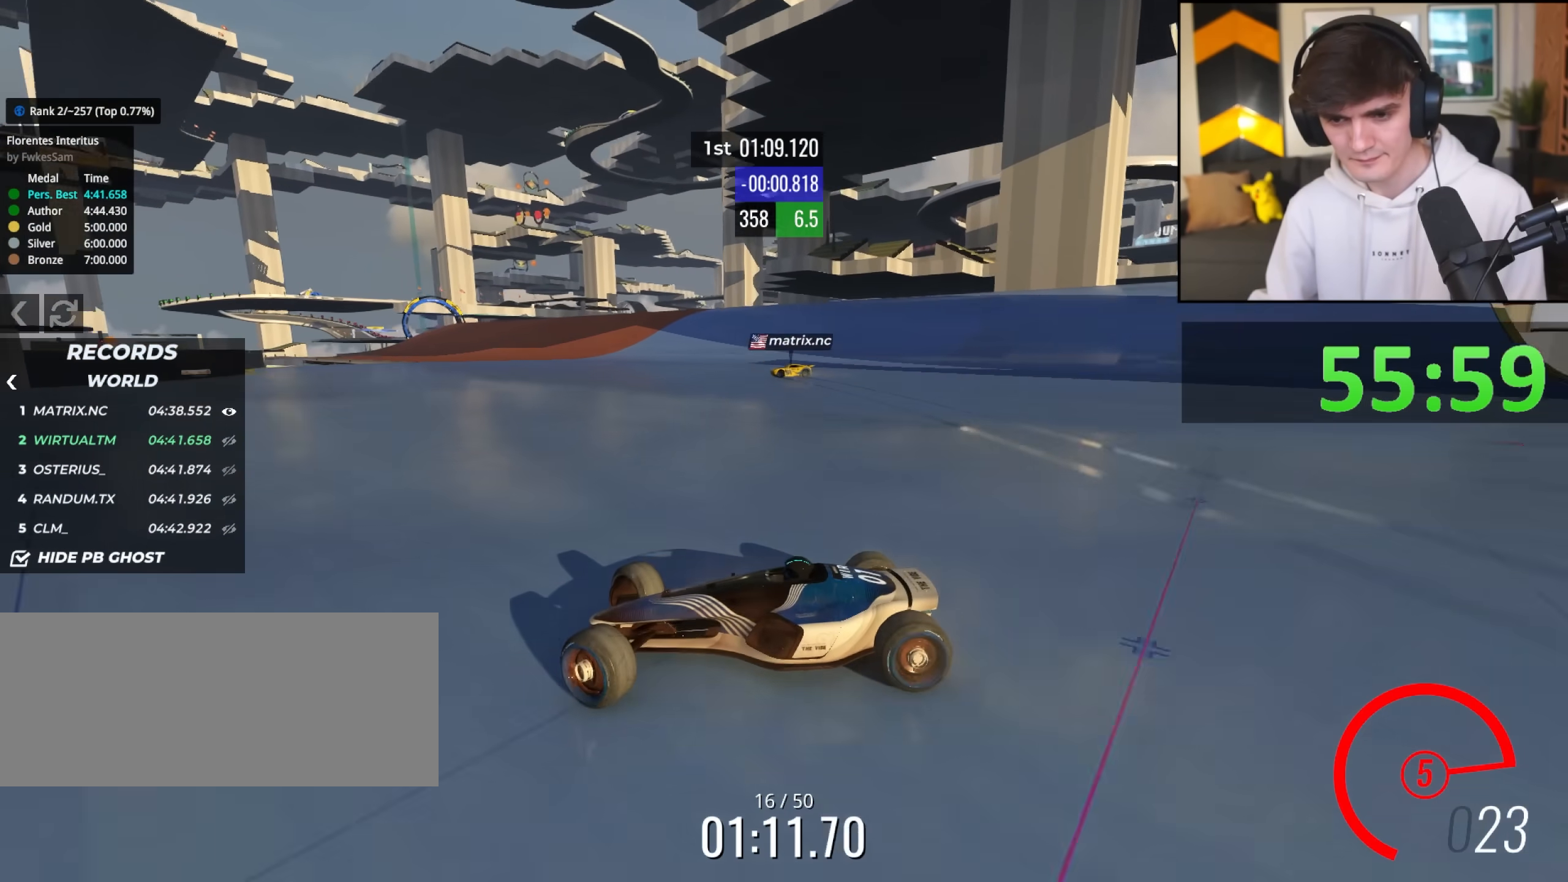
{"keys": ["right", "up"], "events": []}
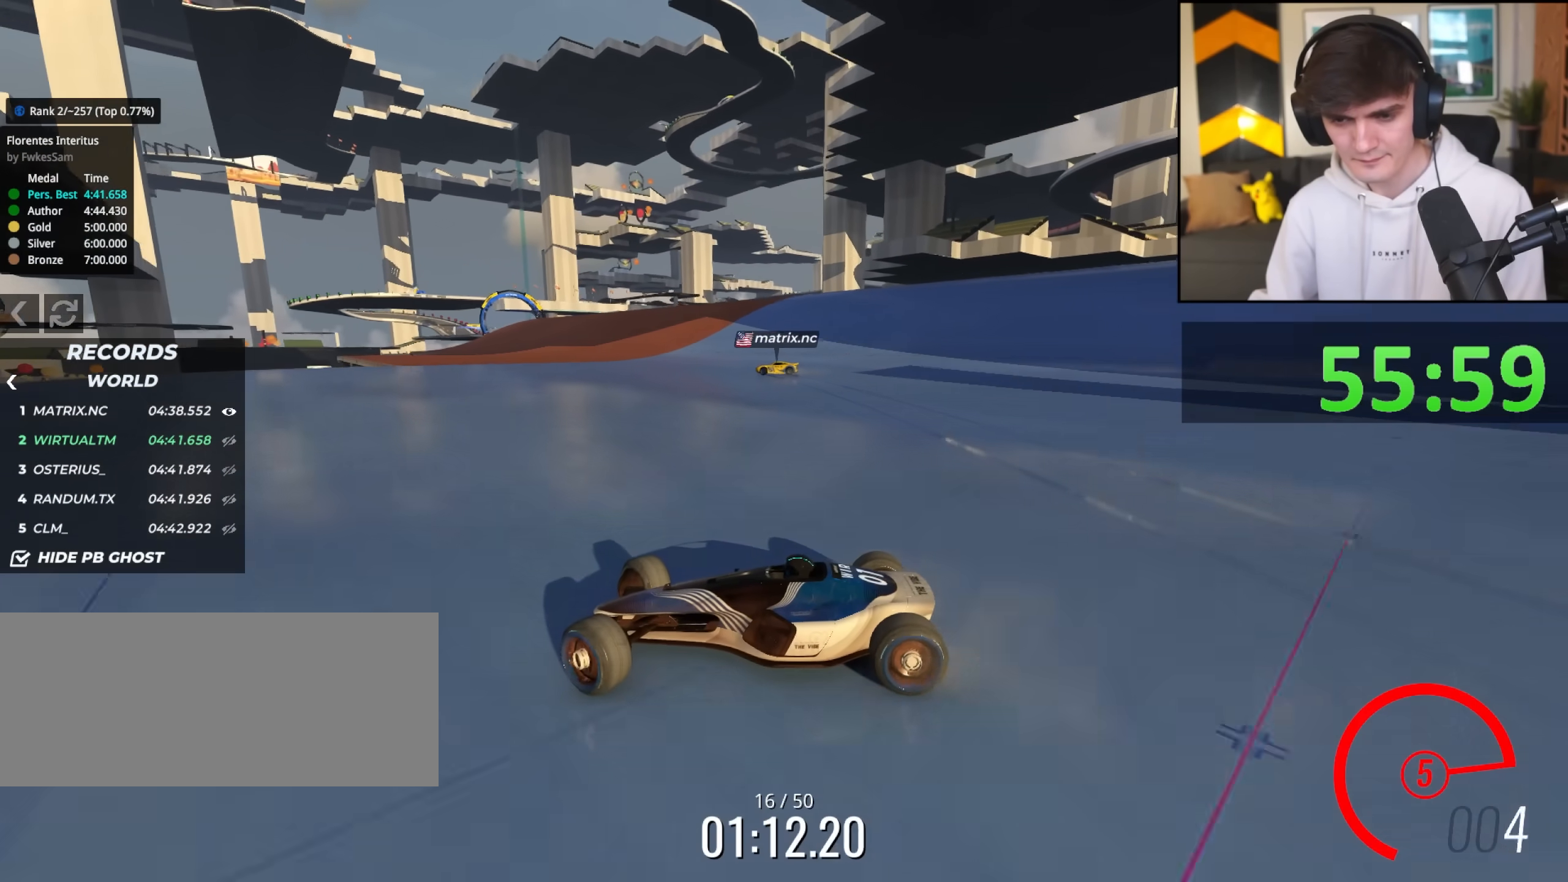
{"keys": ["right", "up"], "events": []}
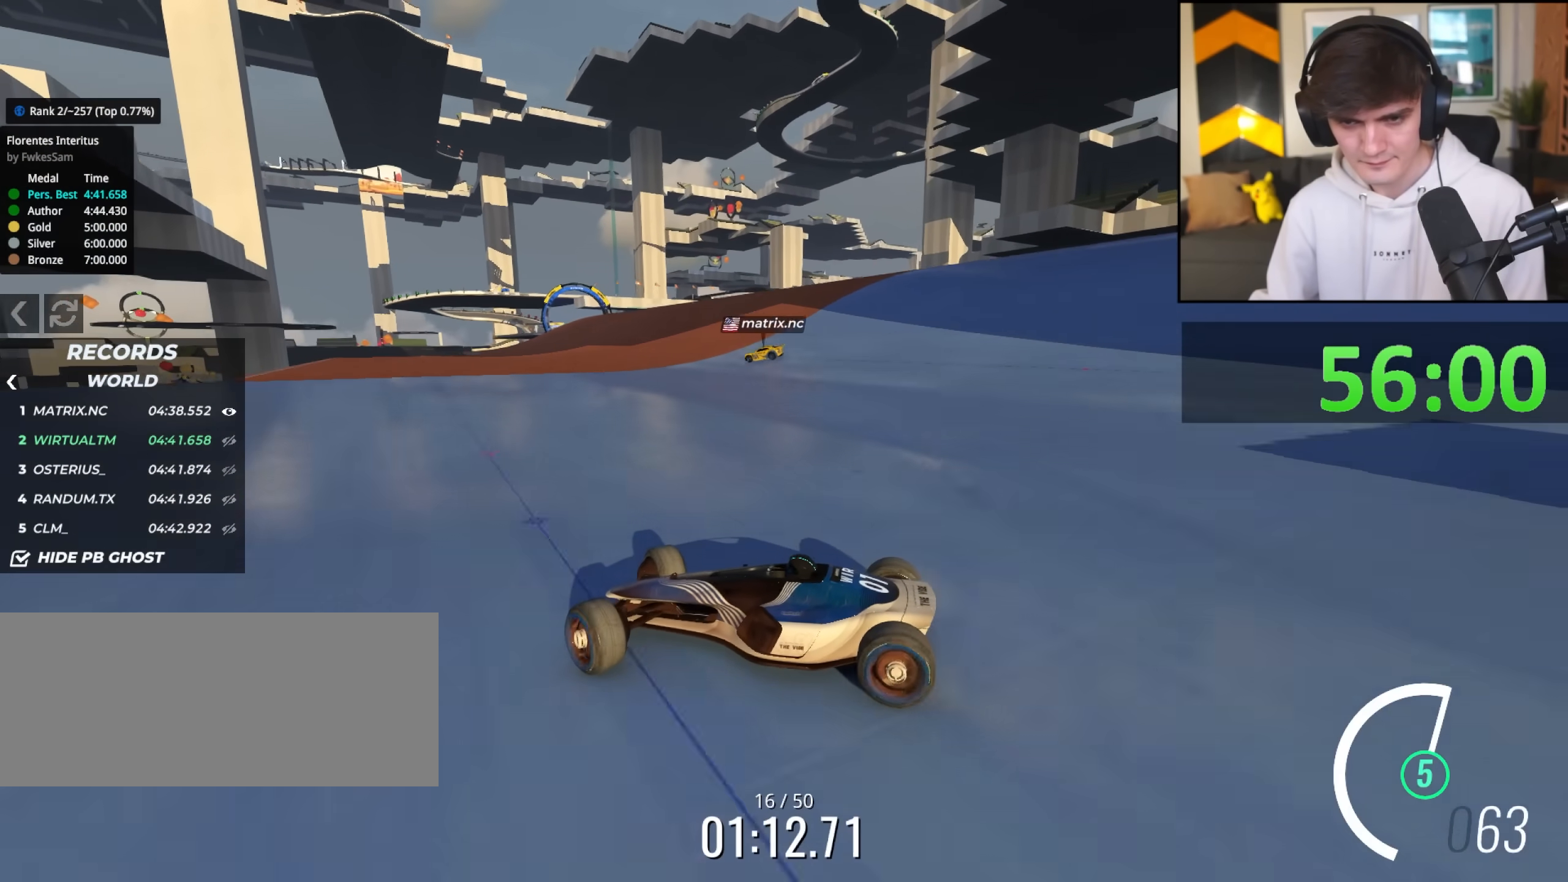
{"keys": ["right", "up"], "events": []}
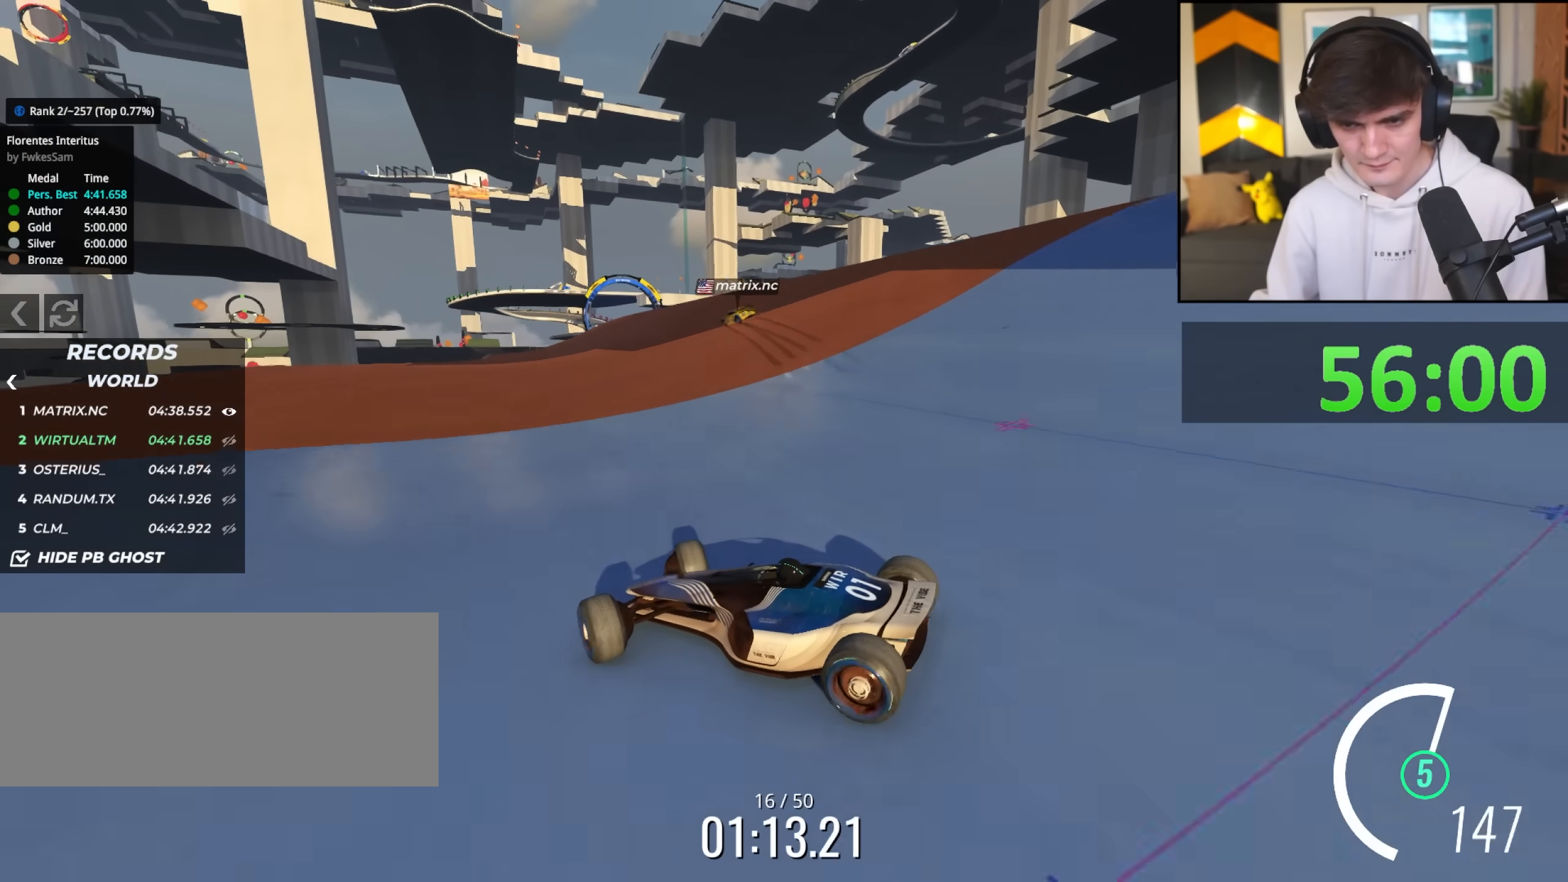
{"keys": ["right", "up"], "events": []}
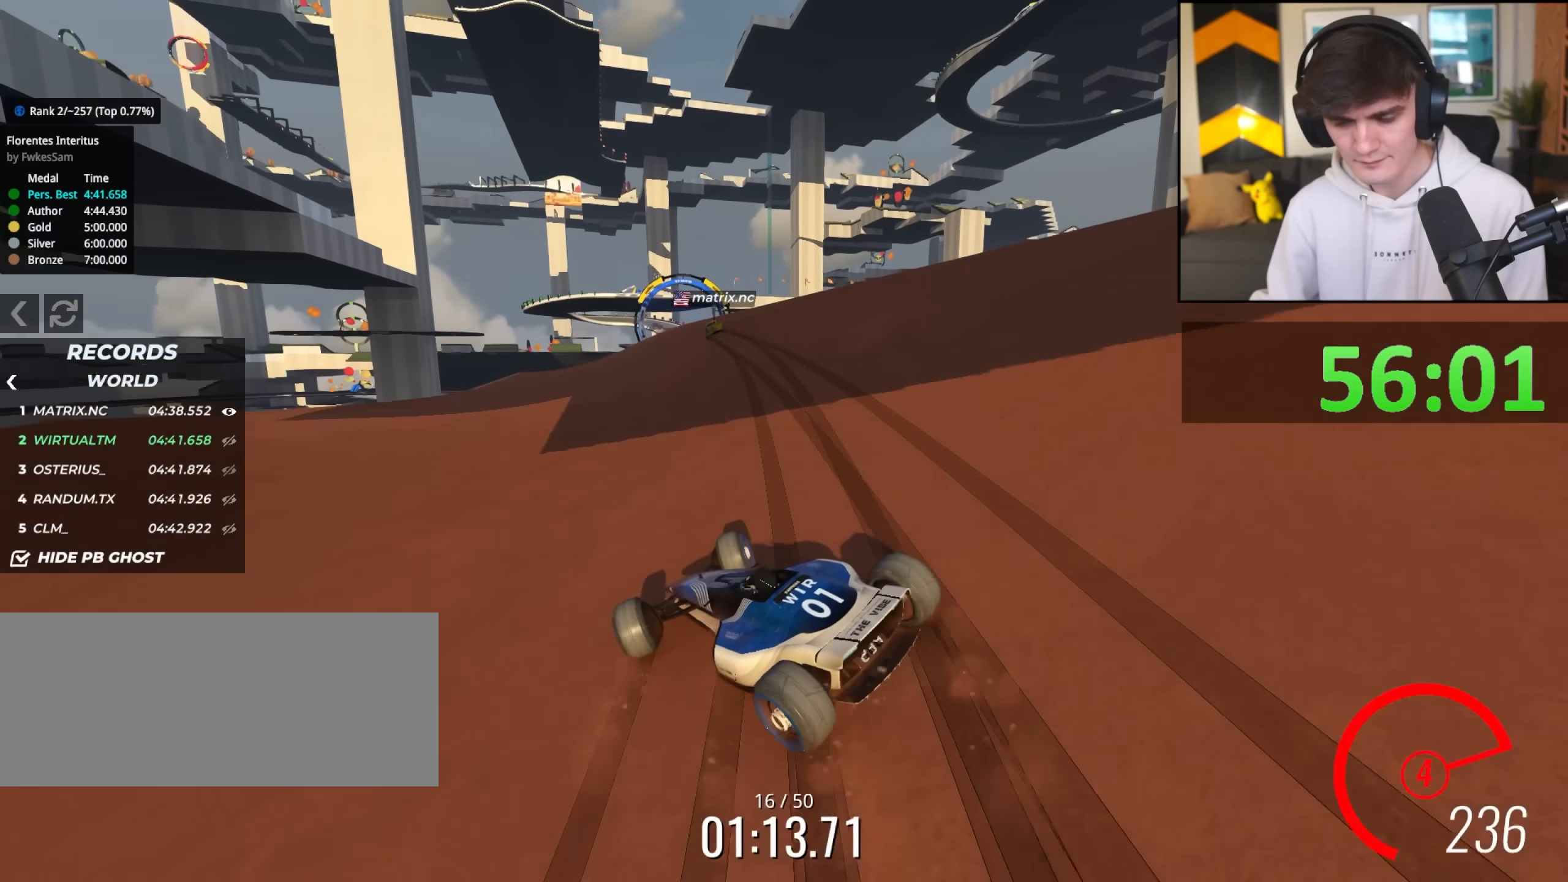
{"keys": ["left", "up"], "events": [[233, "right", "up"], [433, "left", "down"]]}
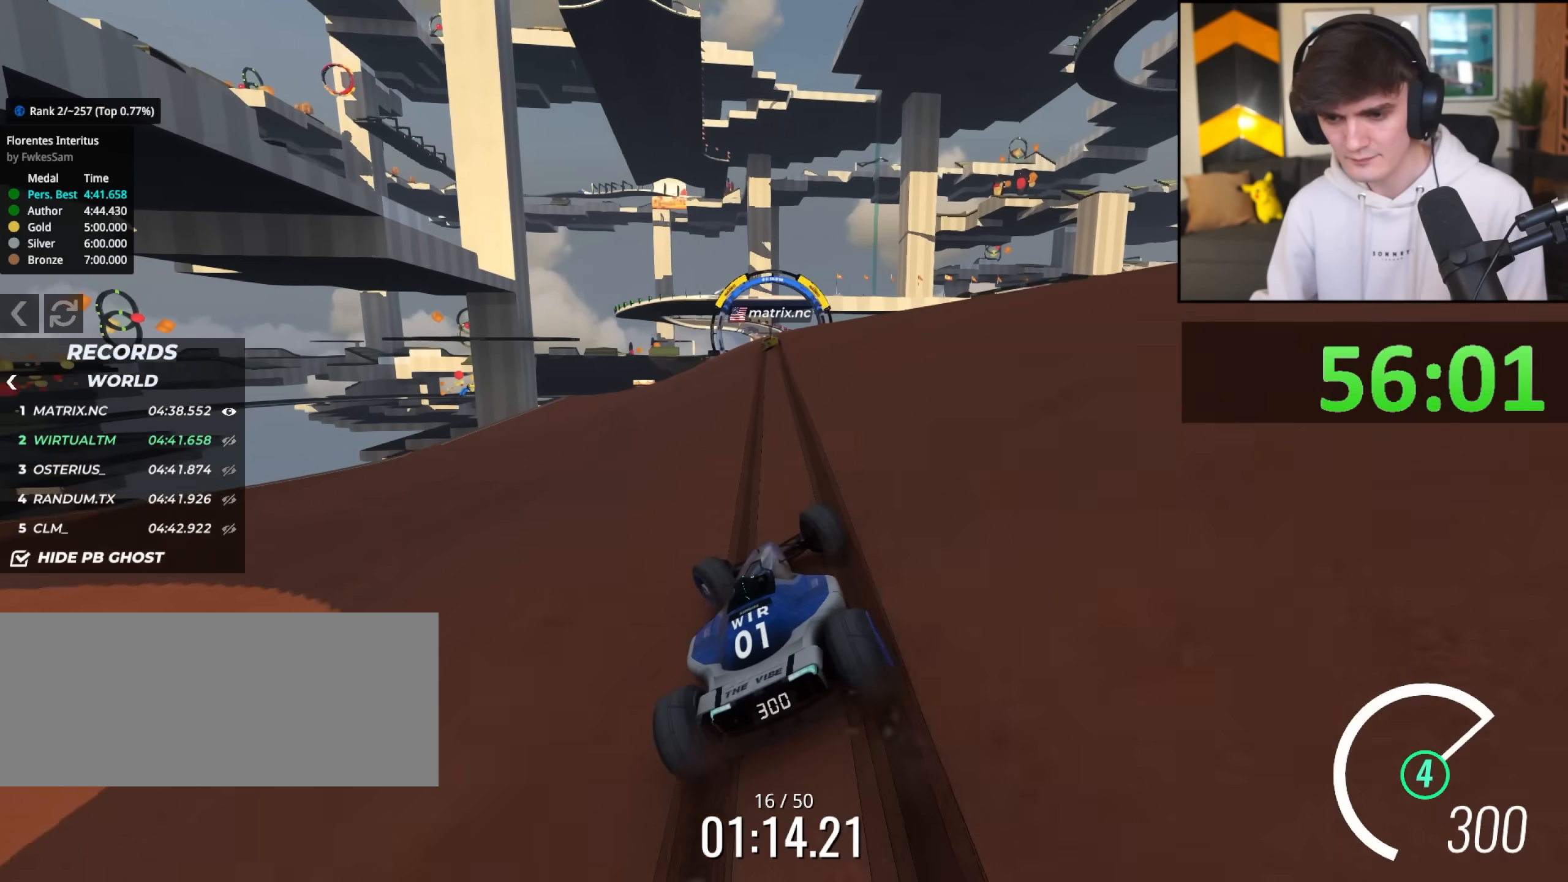
{"keys": ["right", "up"], "events": [[17, "left", "up"], [167, "left", "down"], [300, "left", "up"], [450, "right", "down"]]}
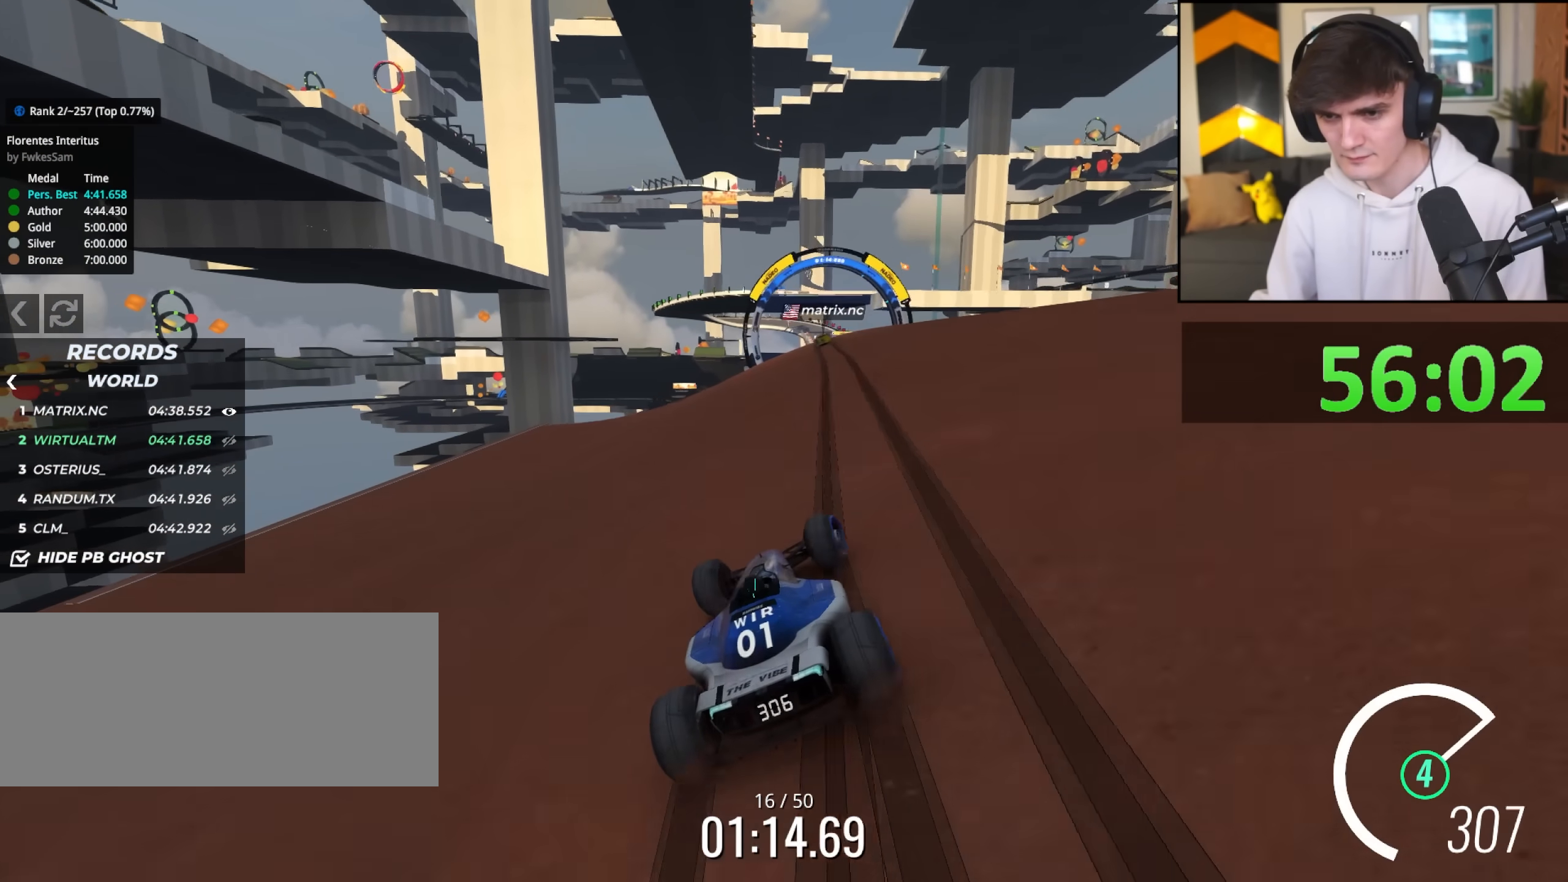
{"keys": ["up"], "events": [[83, "right", "up"], [317, "right", "down"], [367, "right", "up"]]}
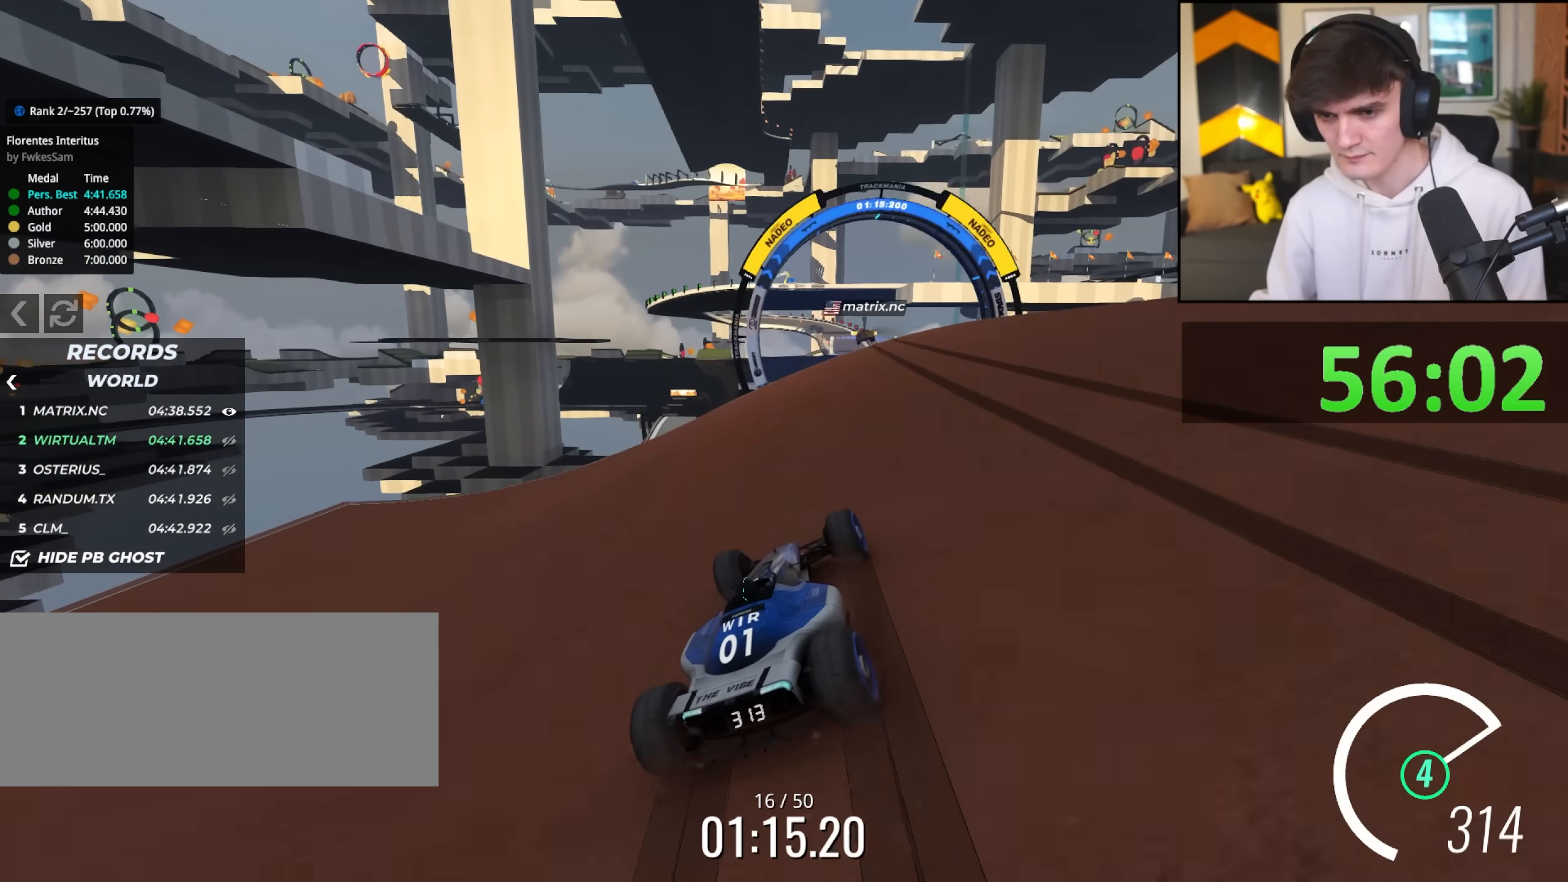
{"keys": ["up"], "events": [[200, "left", "down"], [233, "left", "up"]]}
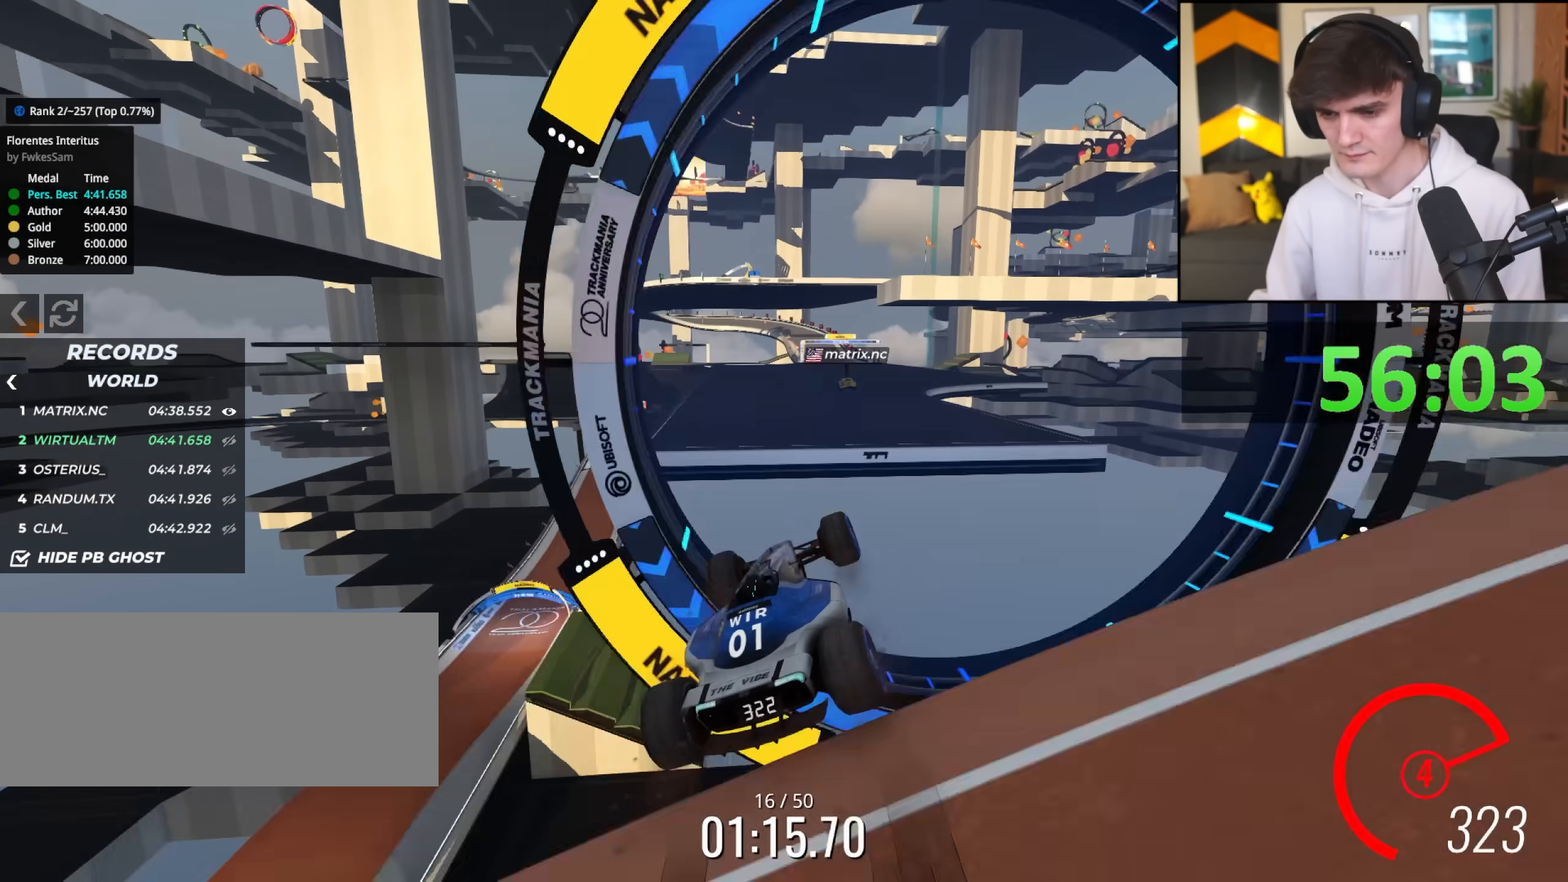
{"keys": ["up"], "events": [[117, "brake", "down"], [167, "brake", "up"], [167, "left", "down"], [300, "left", "up"]]}
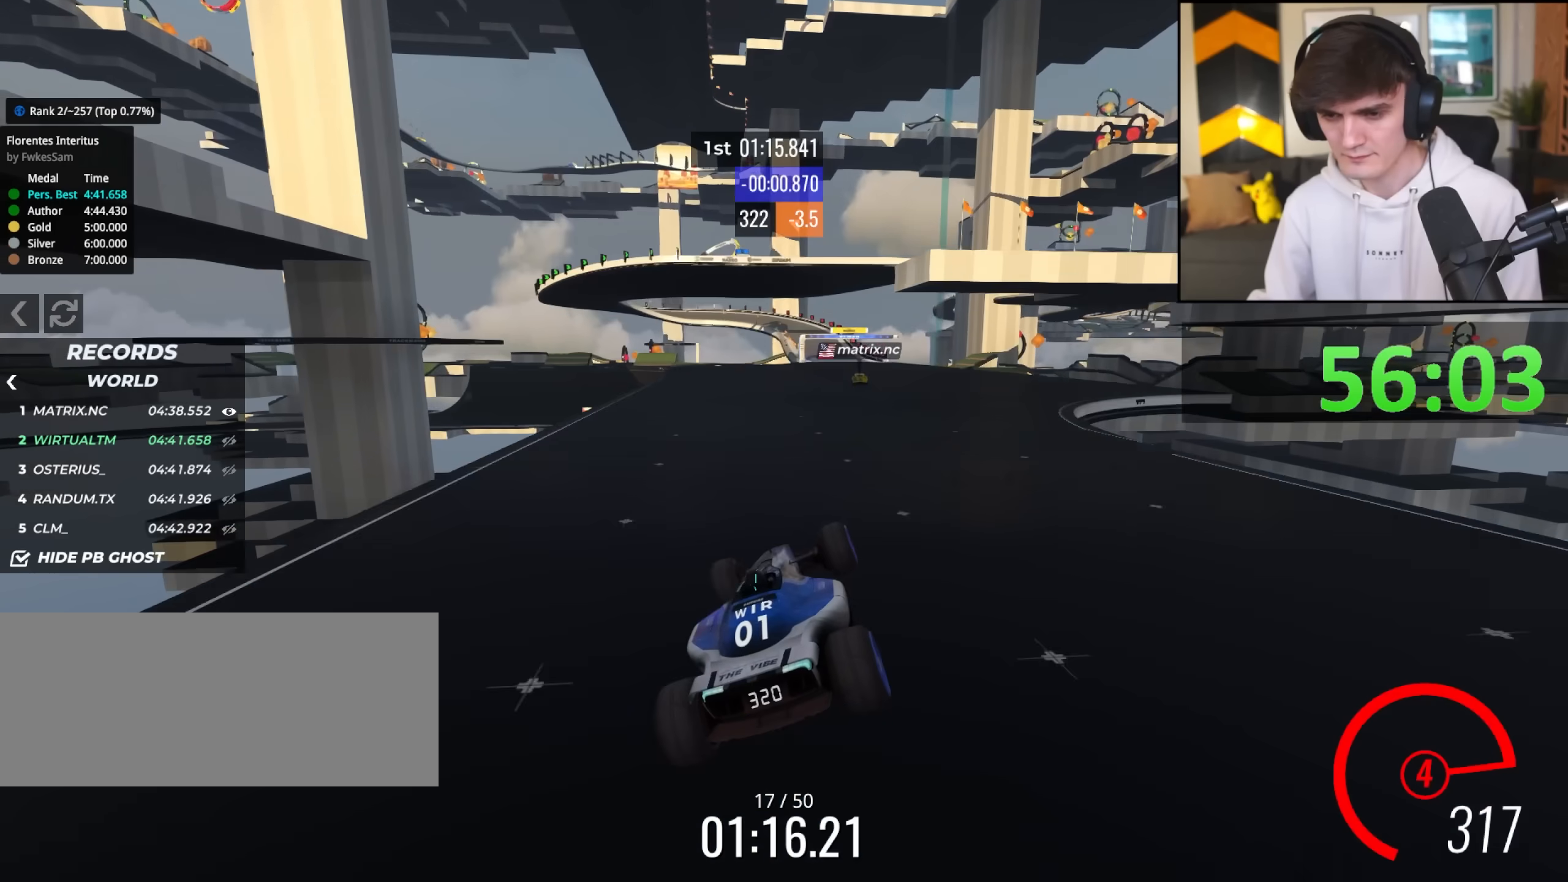
{"keys": ["up"], "events": [[83, "right", "down"], [183, "right", "up"]]}
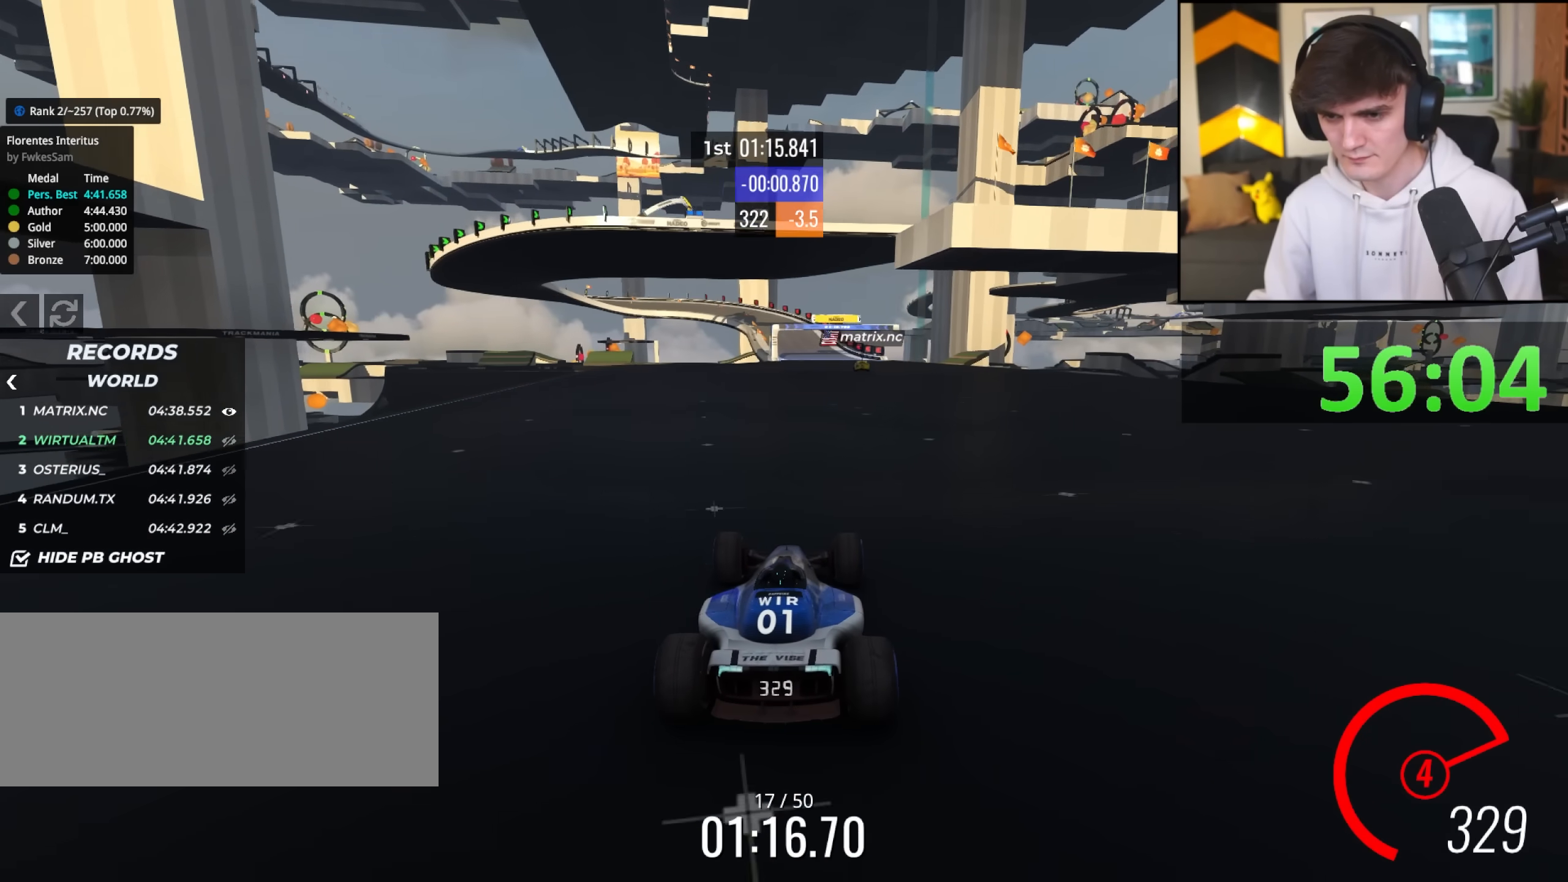
{"keys": ["up"], "events": [[283, "right", "down"], [383, "right", "up"]]}
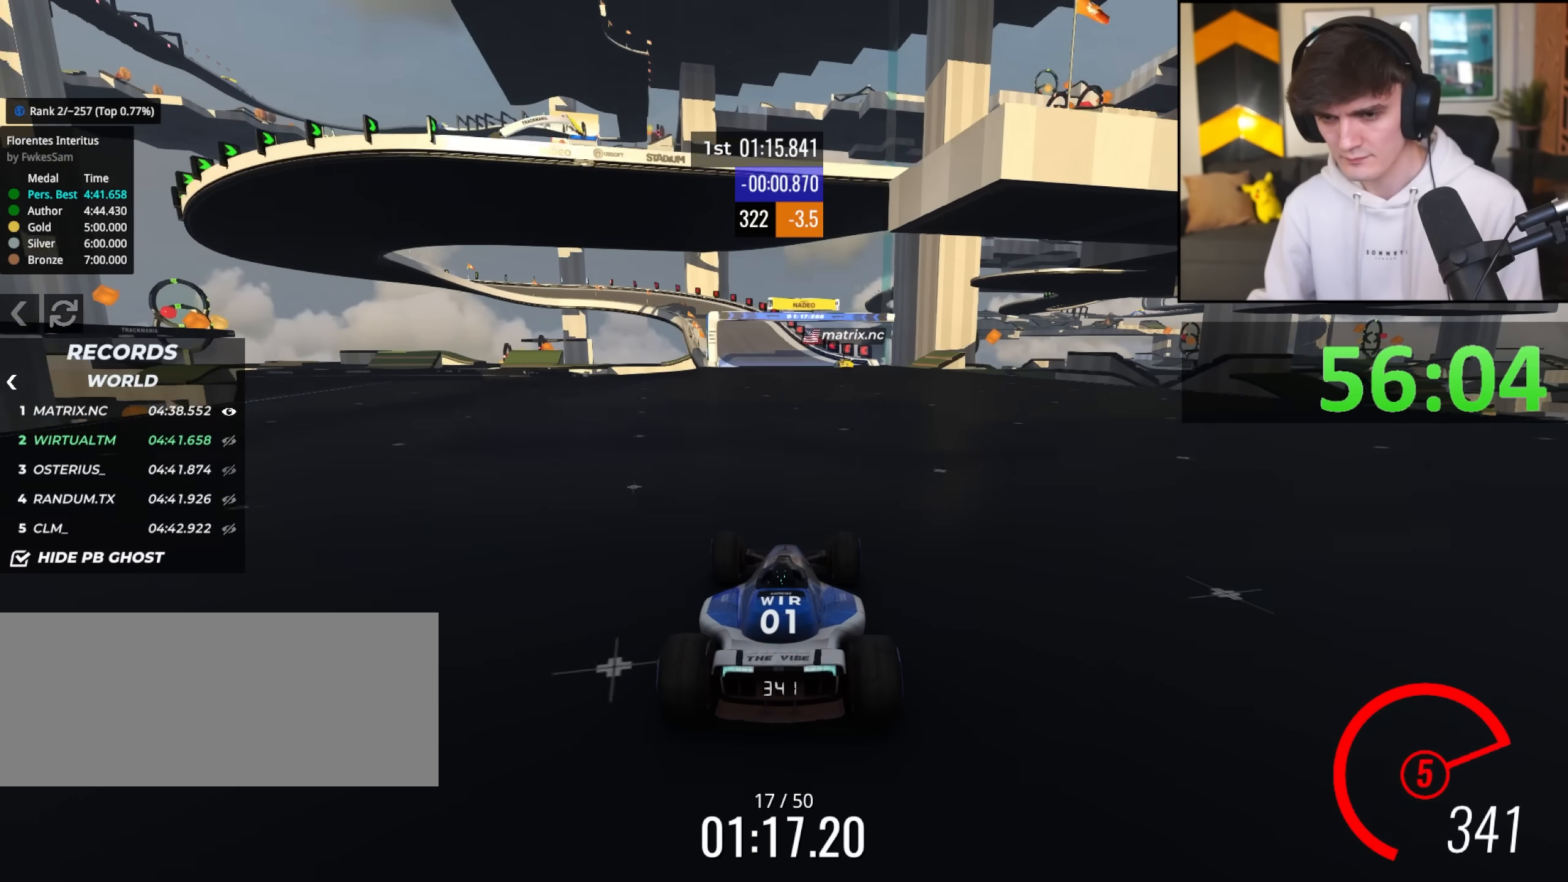
{"keys": ["left", "up"], "events": [[483, "left", "down"]]}
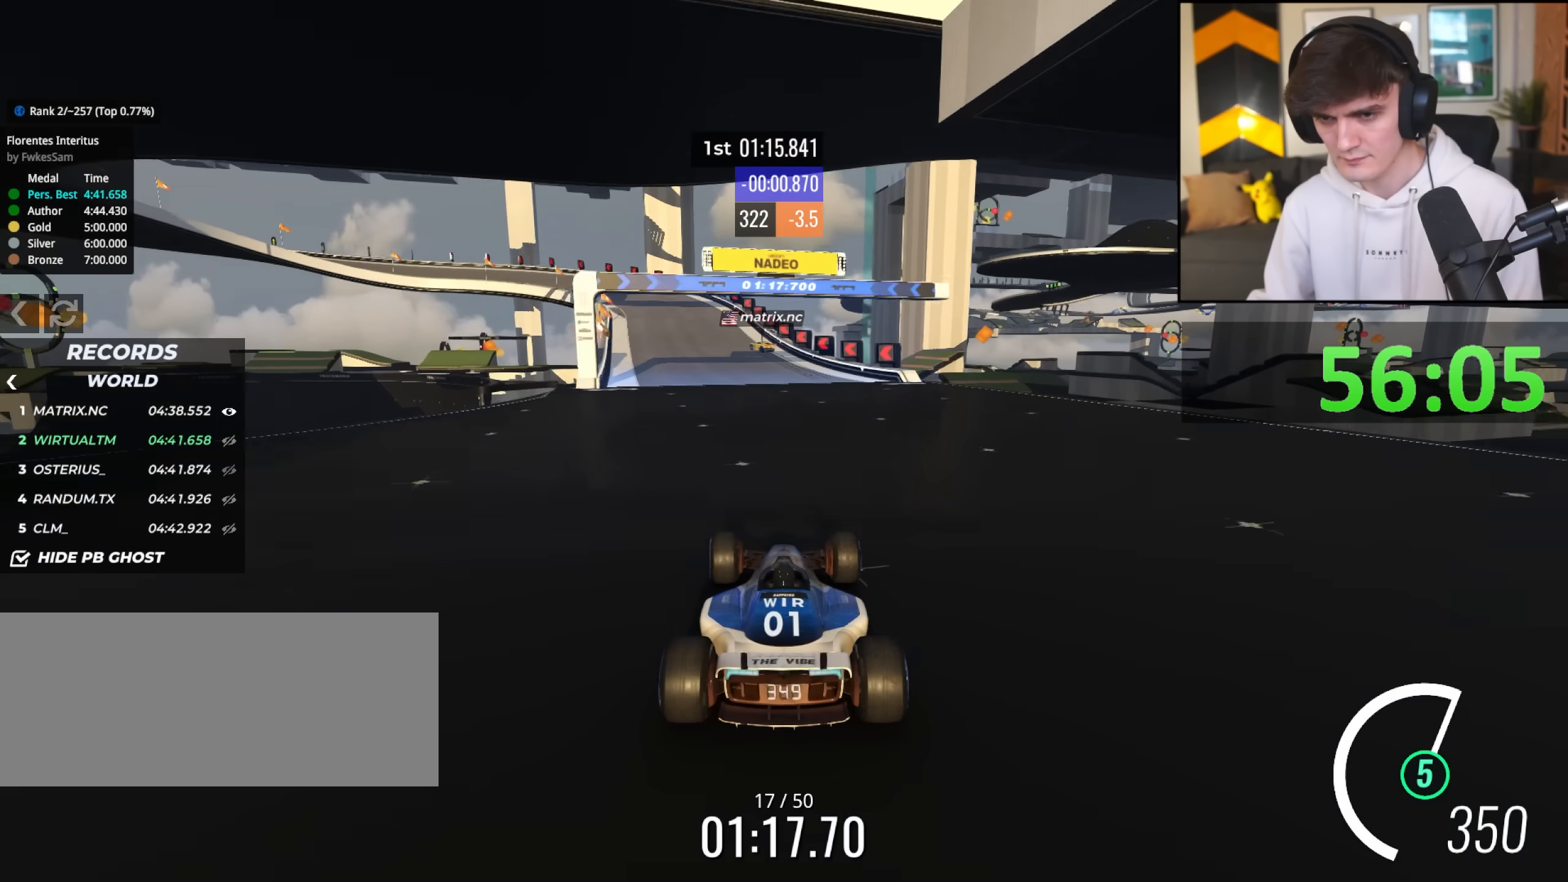
{"keys": ["left", "up"], "events": []}
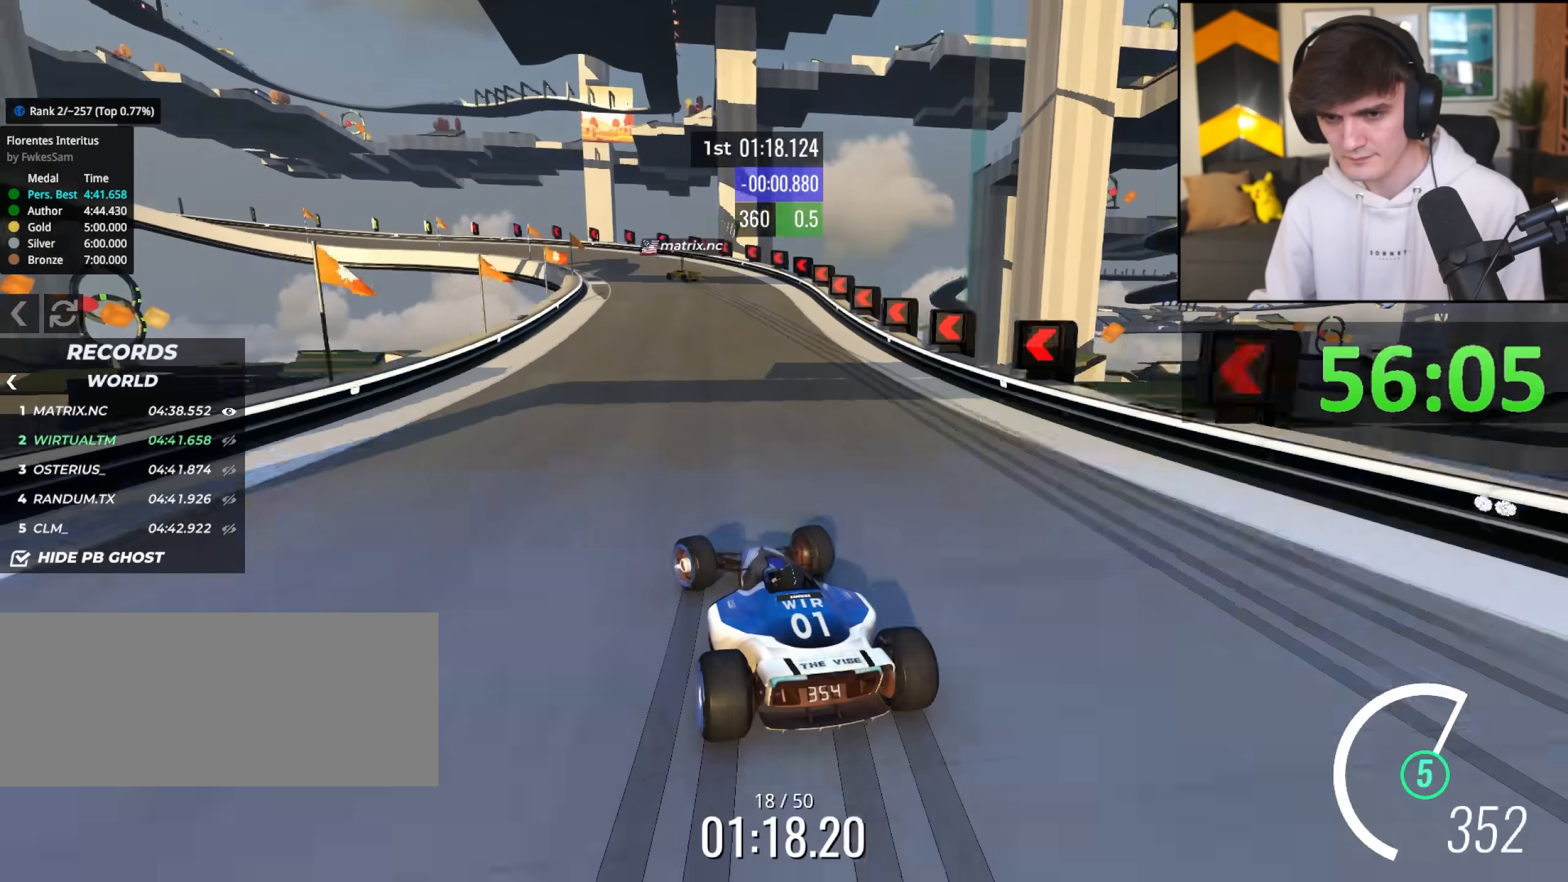
{"keys": ["brake", "left", "up"], "events": [[100, "brake", "down"]]}
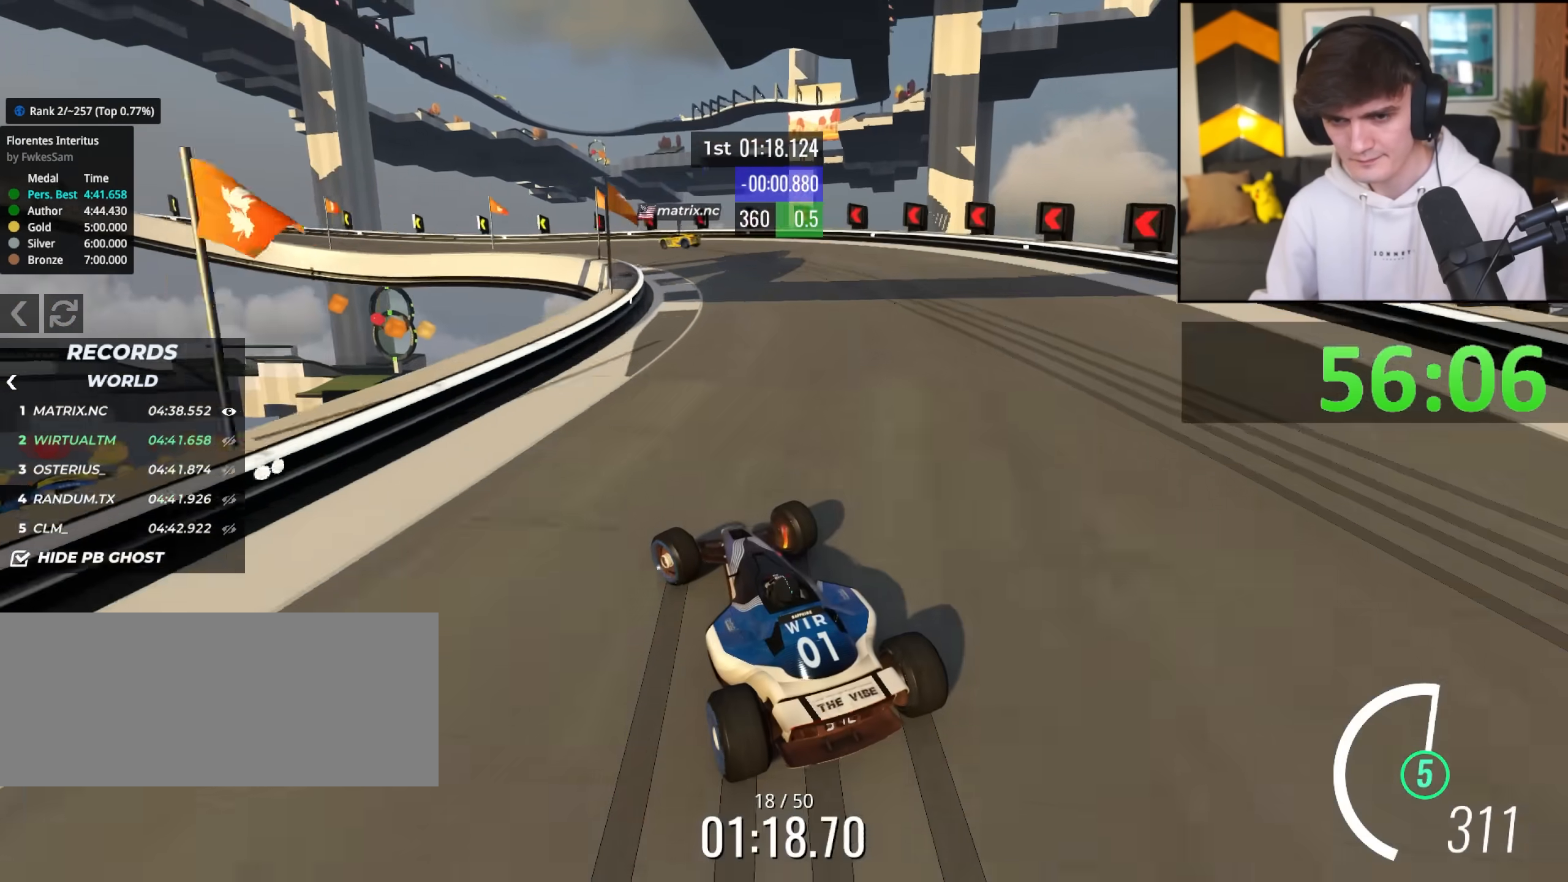
{"keys": ["brake", "left", "up"], "events": [[350, "up", "up"], [483, "up", "down"]]}
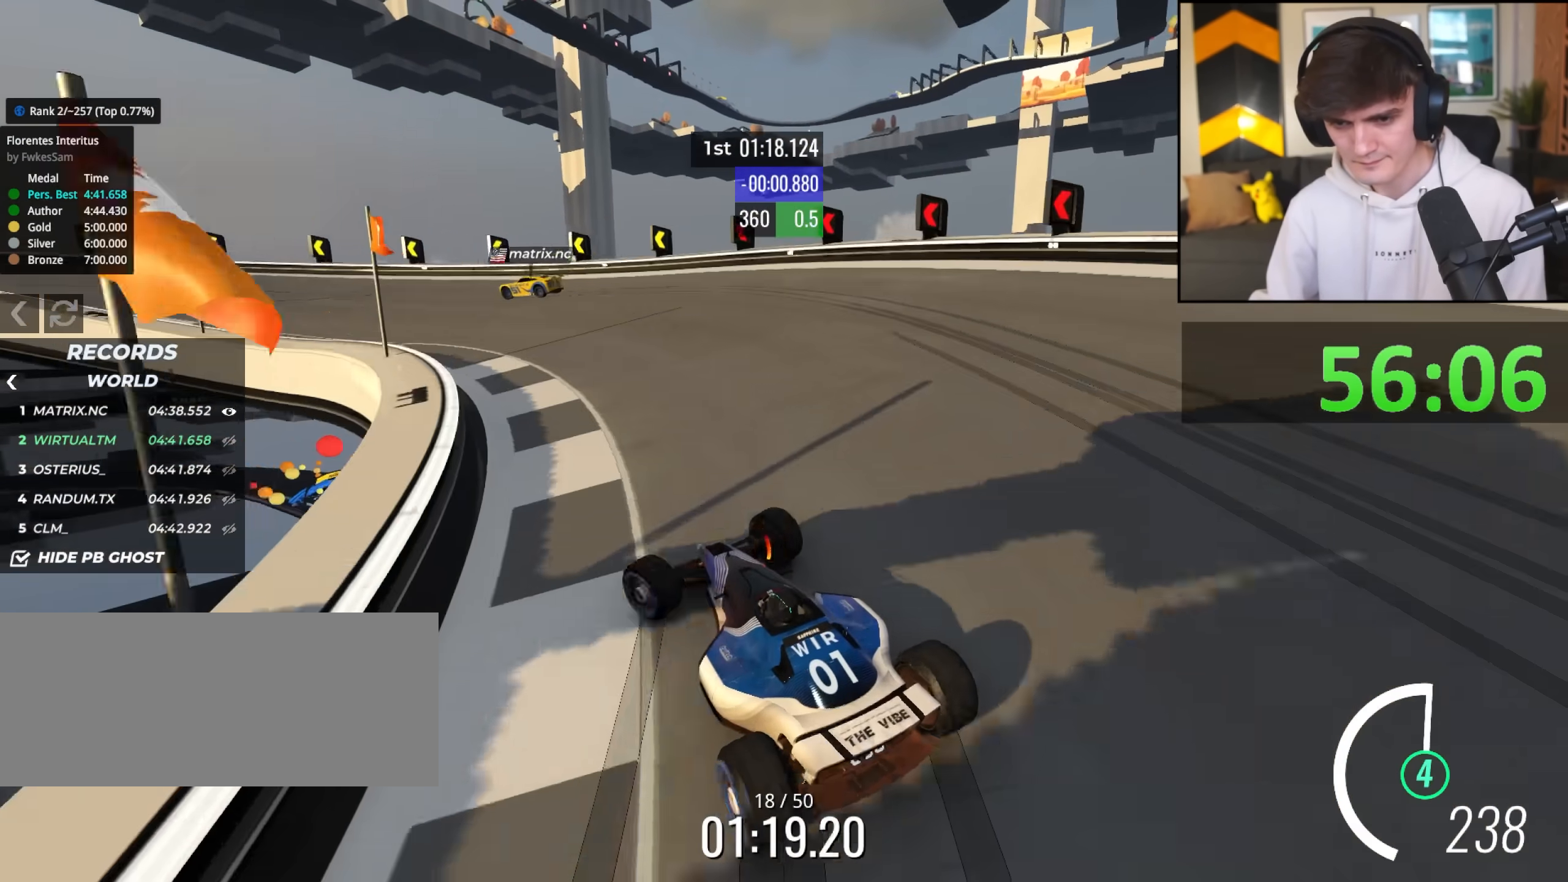
{"keys": ["left", "up"], "events": [[183, "brake", "up"], [367, "brake", "down"], [450, "brake", "up"]]}
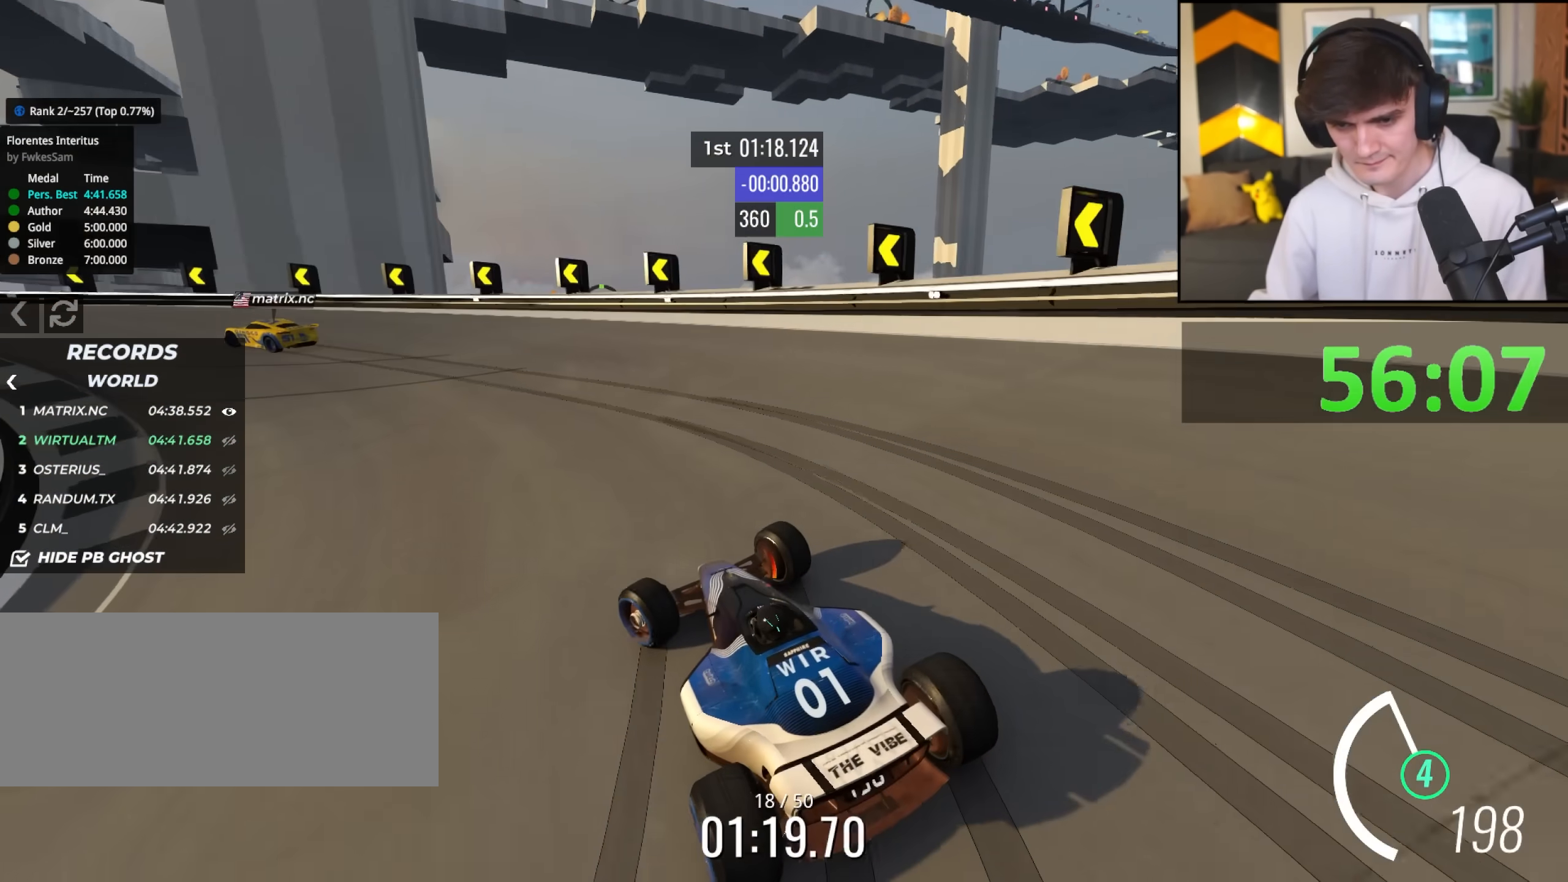
{"keys": ["left", "up"], "events": []}
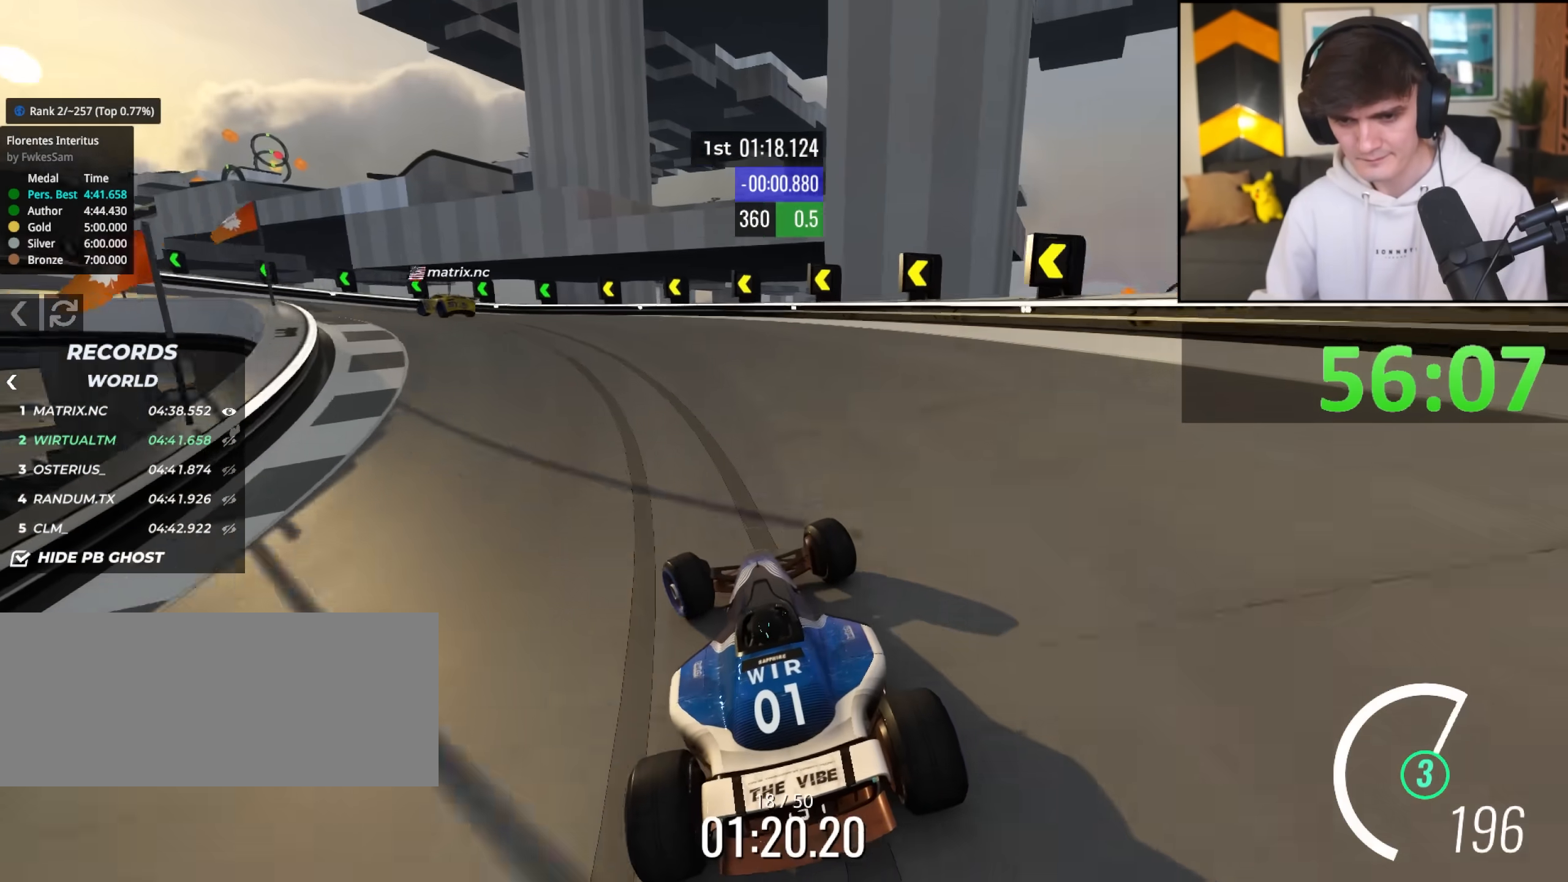
{"keys": ["left", "up"], "events": []}
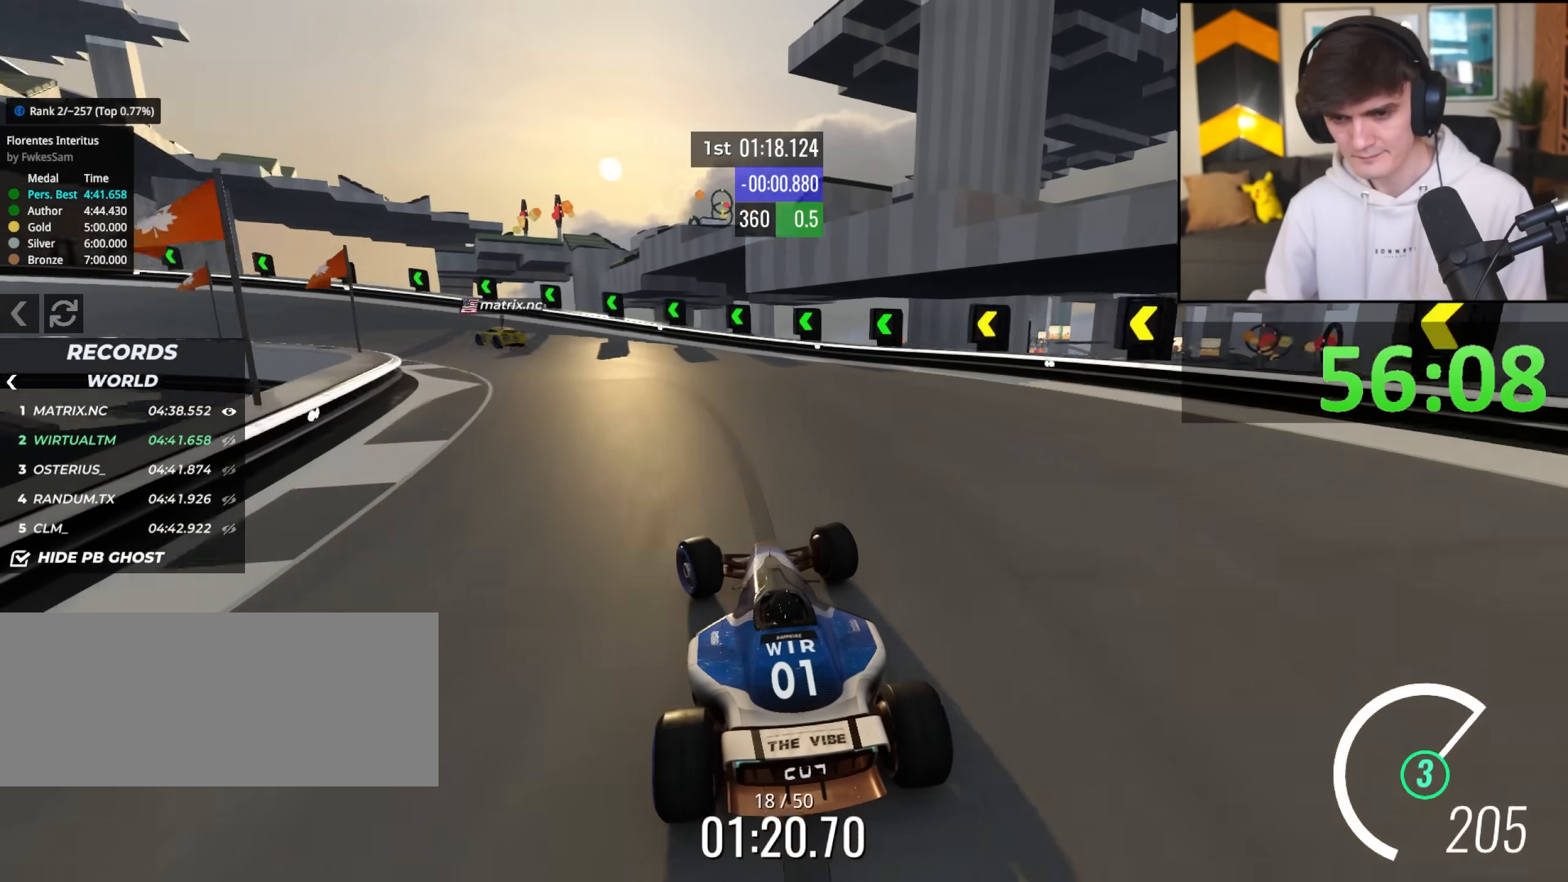
{"keys": ["left", "up"], "events": []}
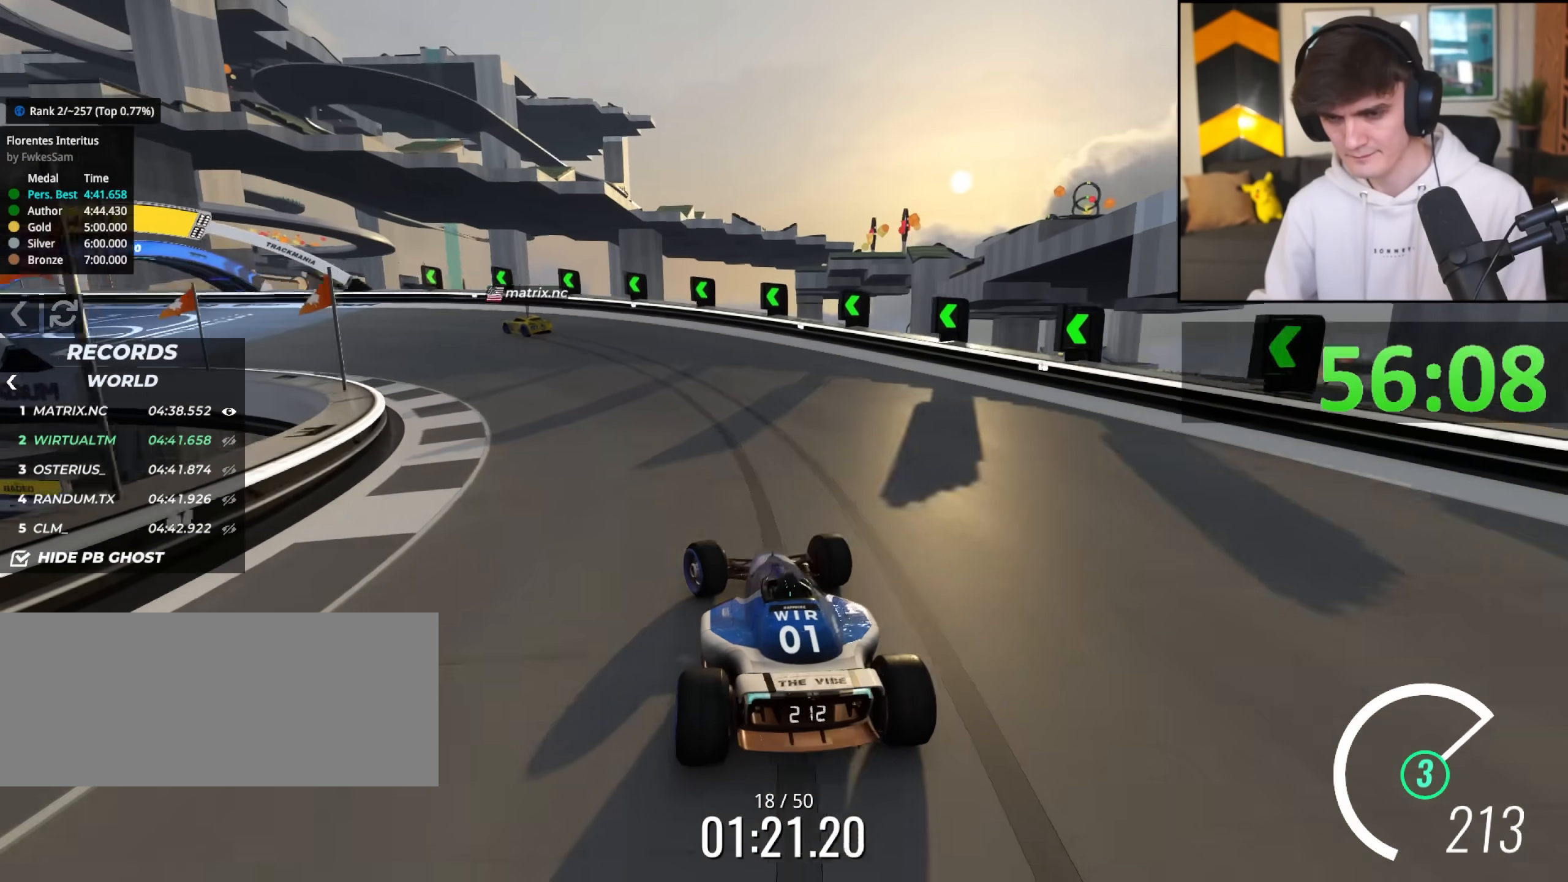
{"keys": ["left", "up"], "events": []}
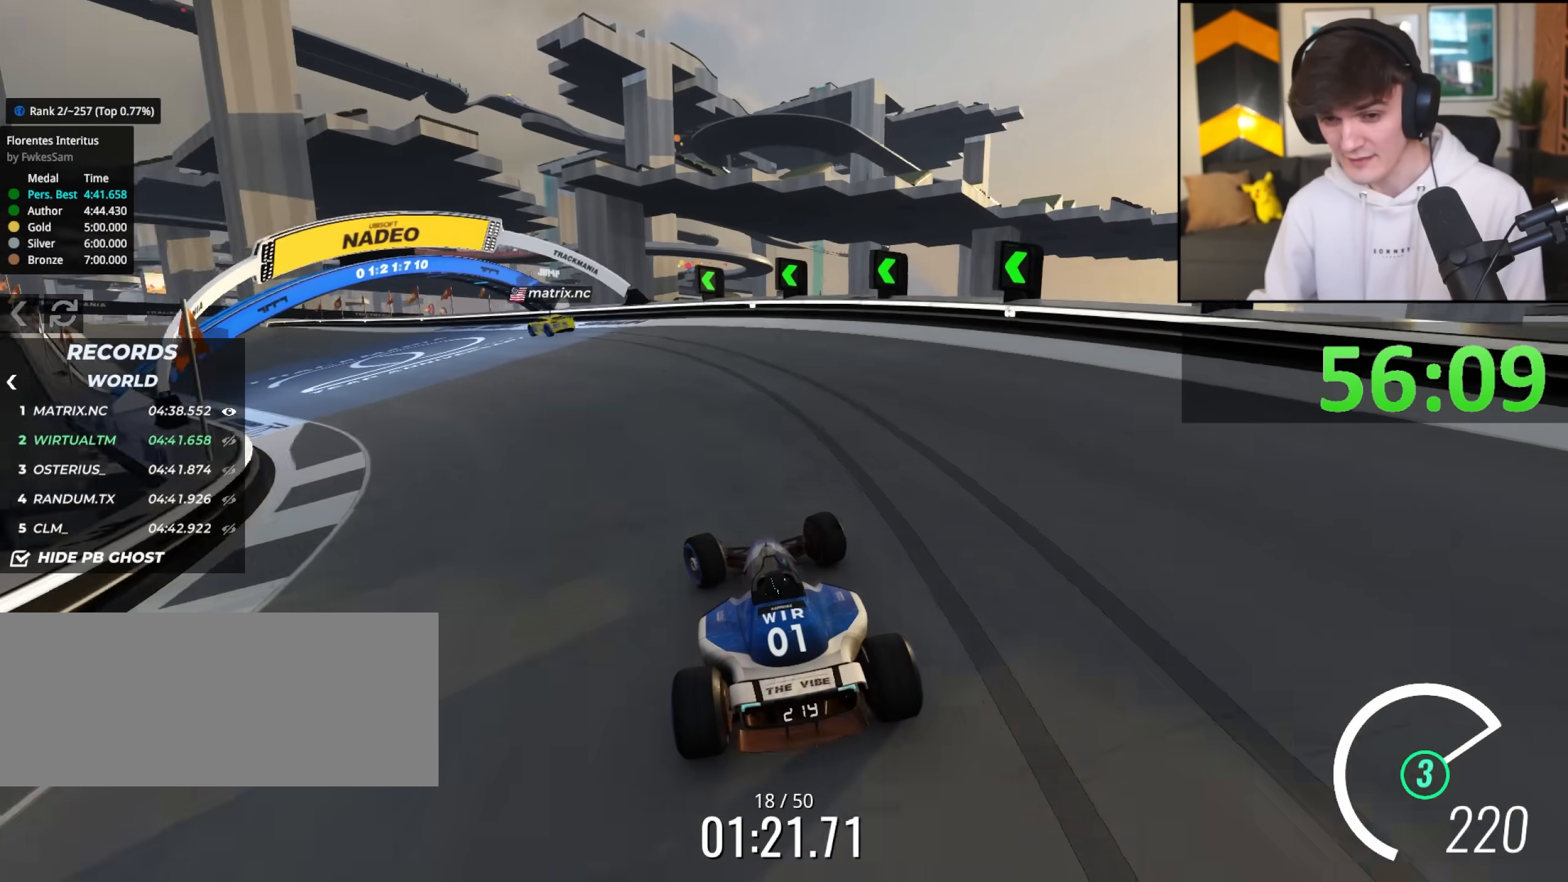
{"keys": ["up"], "events": [[400, "left", "up"]]}
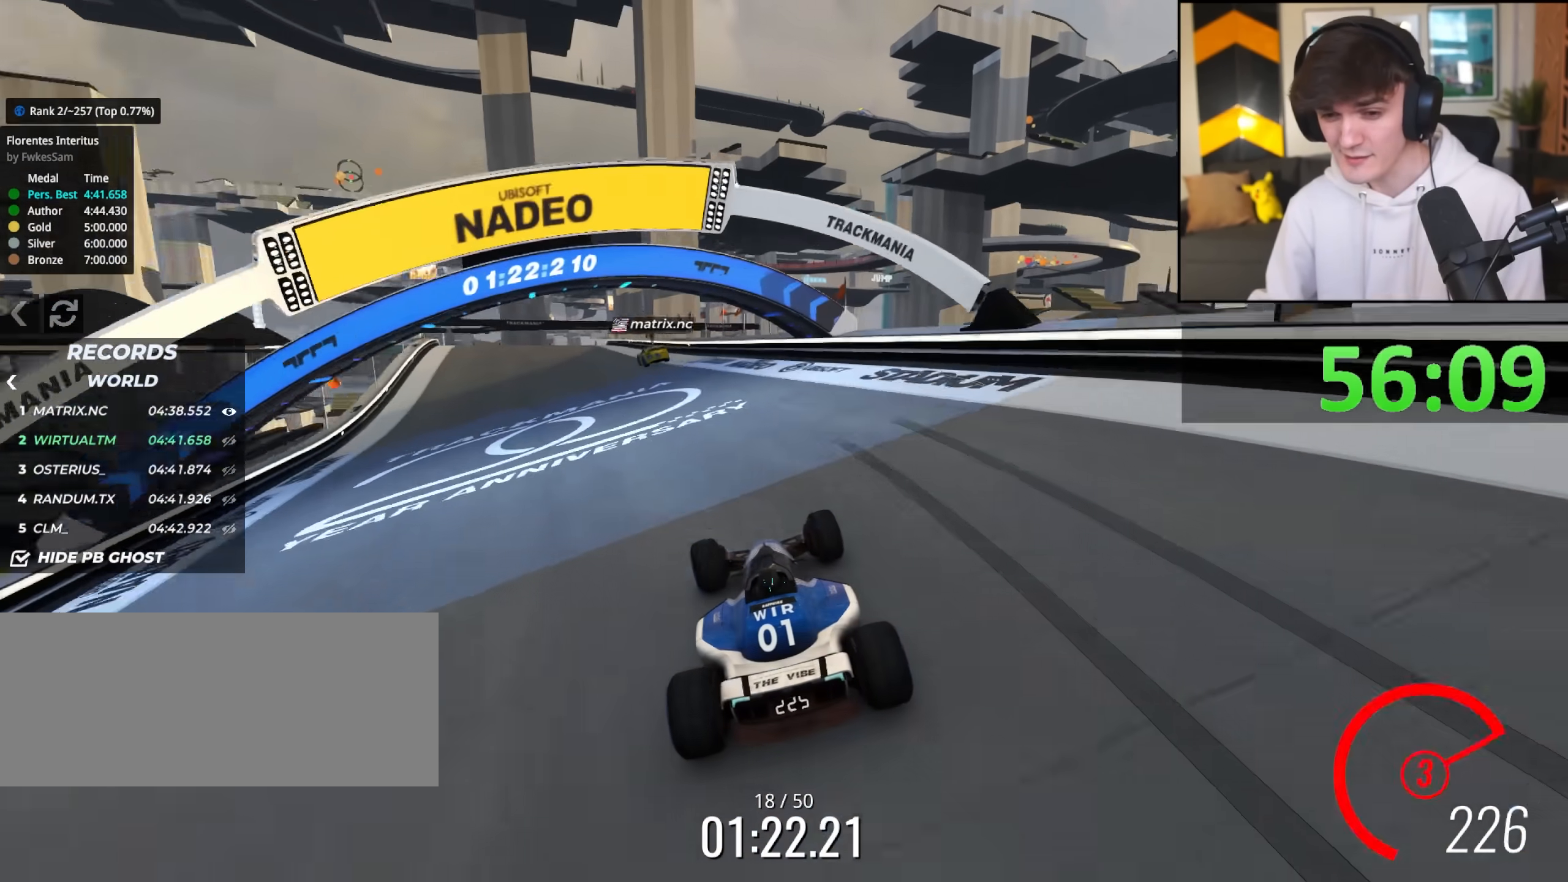
{"keys": ["up"], "events": [[33, "left", "down"], [133, "left", "up"], [367, "left", "down"], [450, "left", "up"]]}